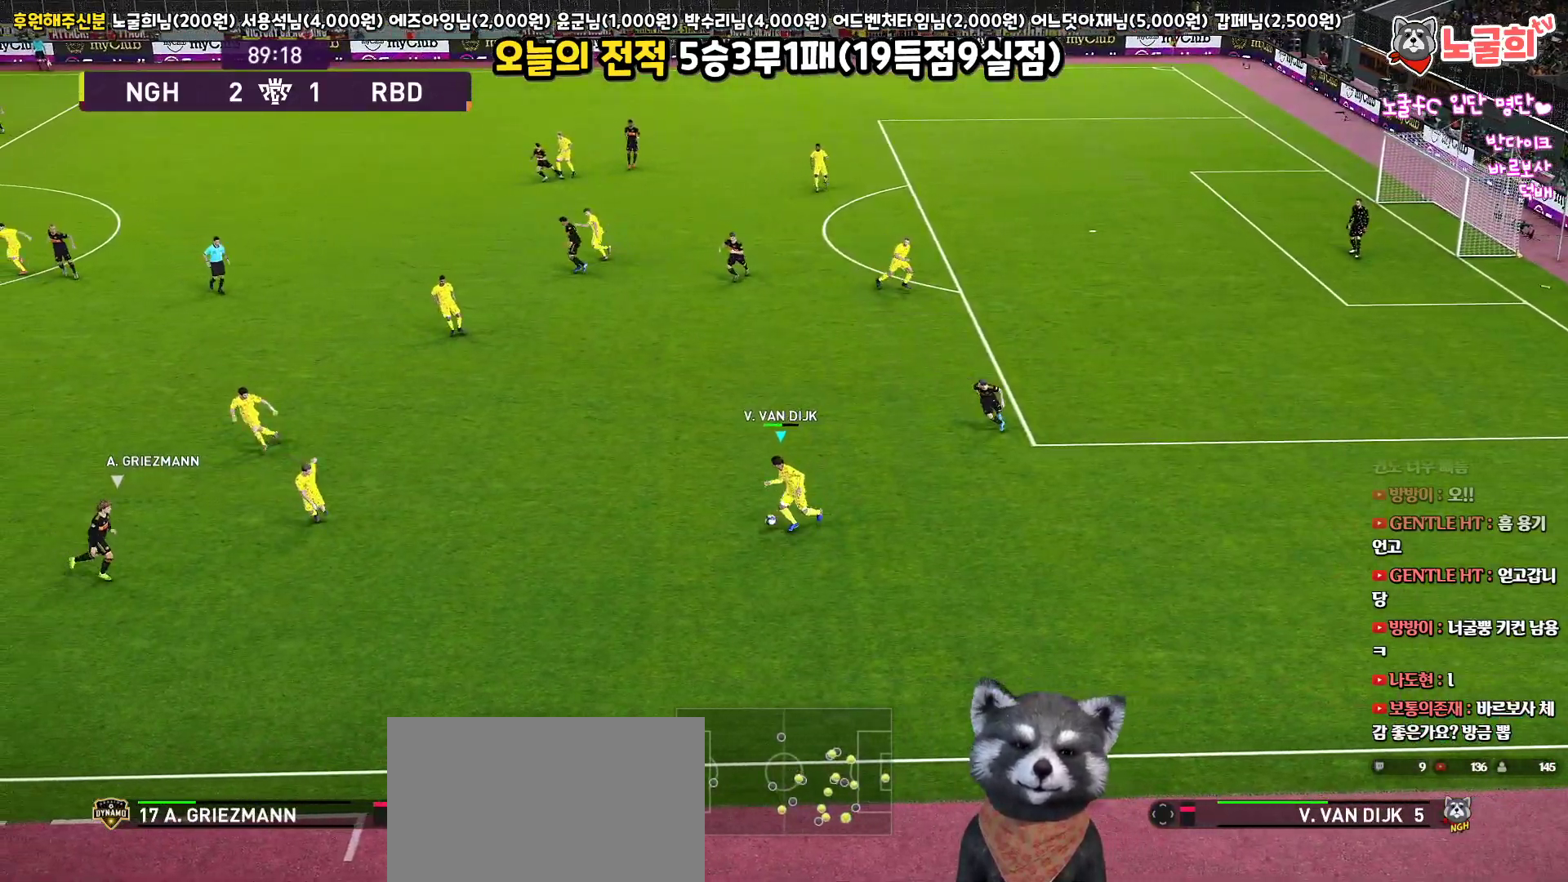
Gameplay with a controller (PlayStation layout); each line is a JSON object with the inputs held at the frame after it. "events" lists button and stick changes between this image and that frame as [ms after this image, input, new state], when the widget could be followed in between.
{"buttons": ["L3"], "left_stick": "up-left", "right_stick": "center", "events": [[17, "left_stick", "up-left"]]}
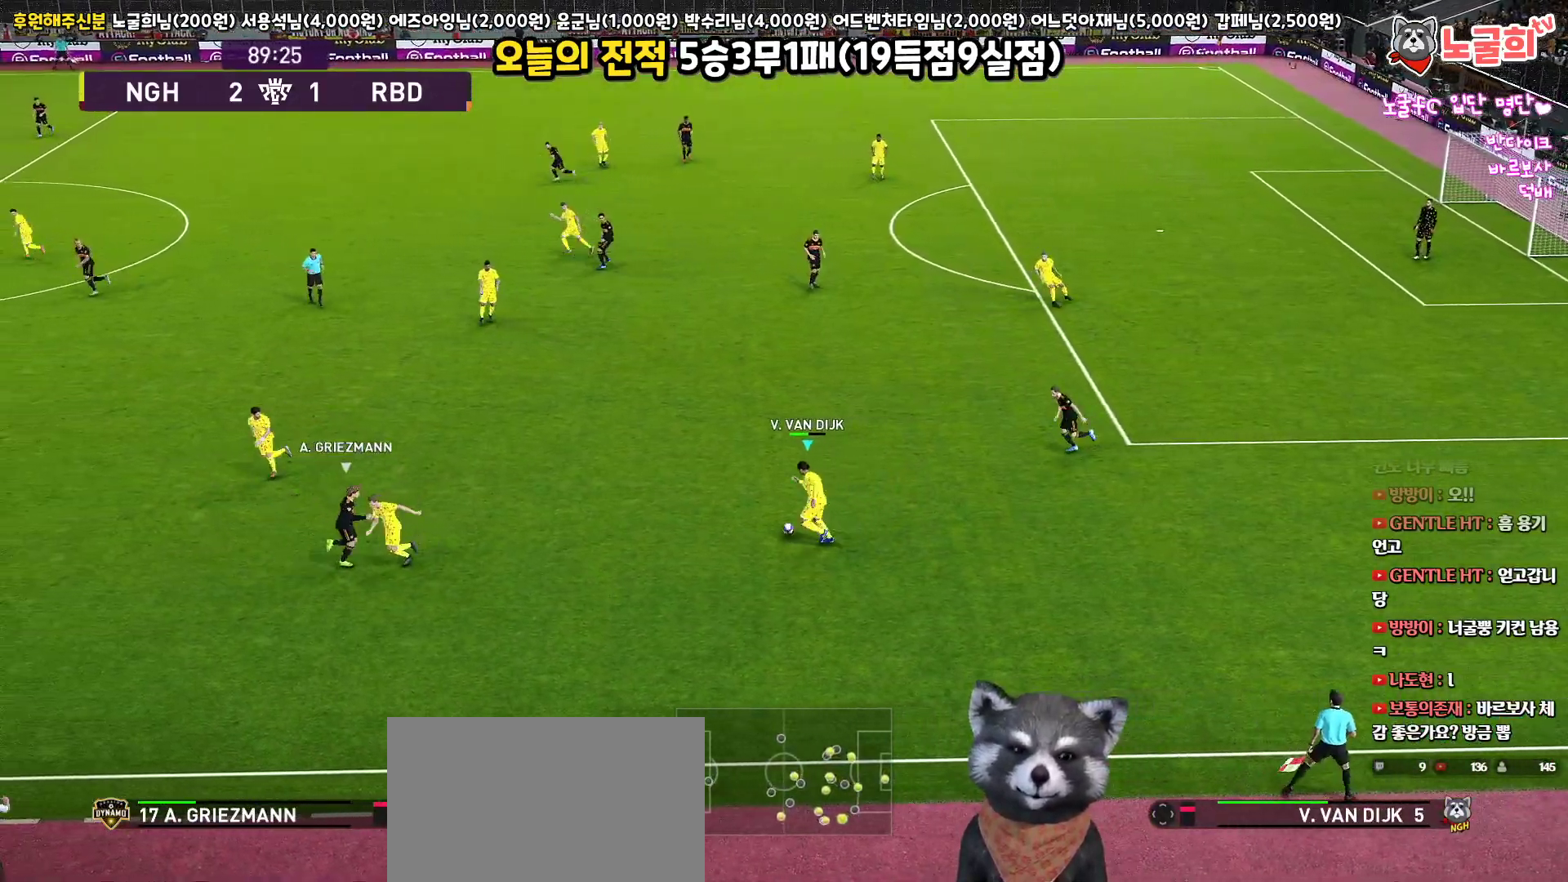
{"buttons": ["L3"], "left_stick": "up-left", "right_stick": "center", "events": [[17, "TRIANGLE", "down"], [150, "TRIANGLE", "up"]]}
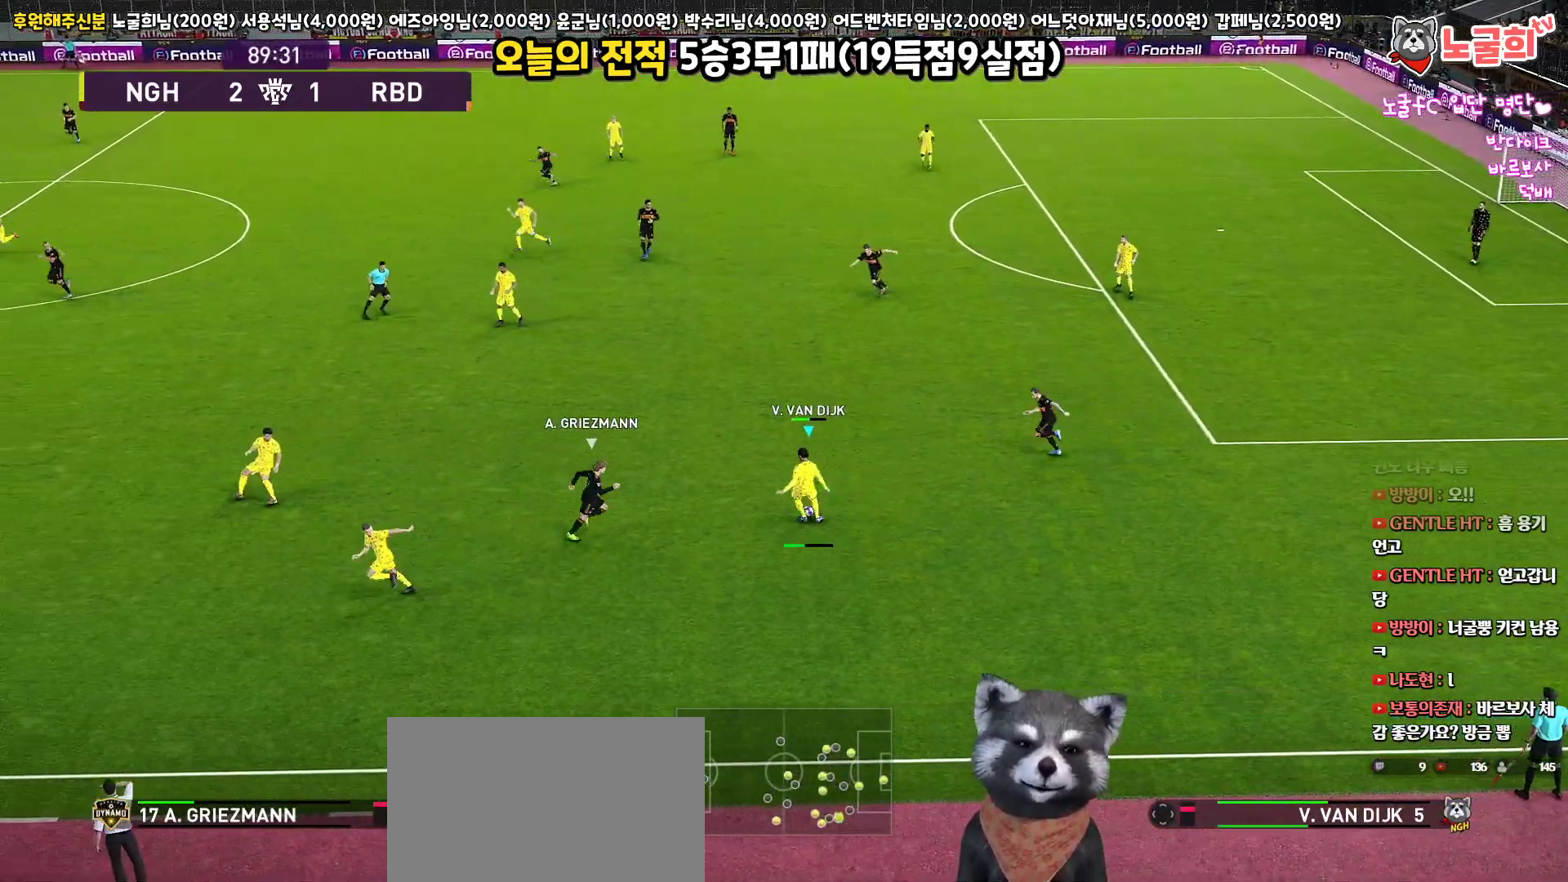
{"buttons": [], "left_stick": "left", "right_stick": "center", "events": [[217, "L3", "up"], [300, "left_stick", "left"]]}
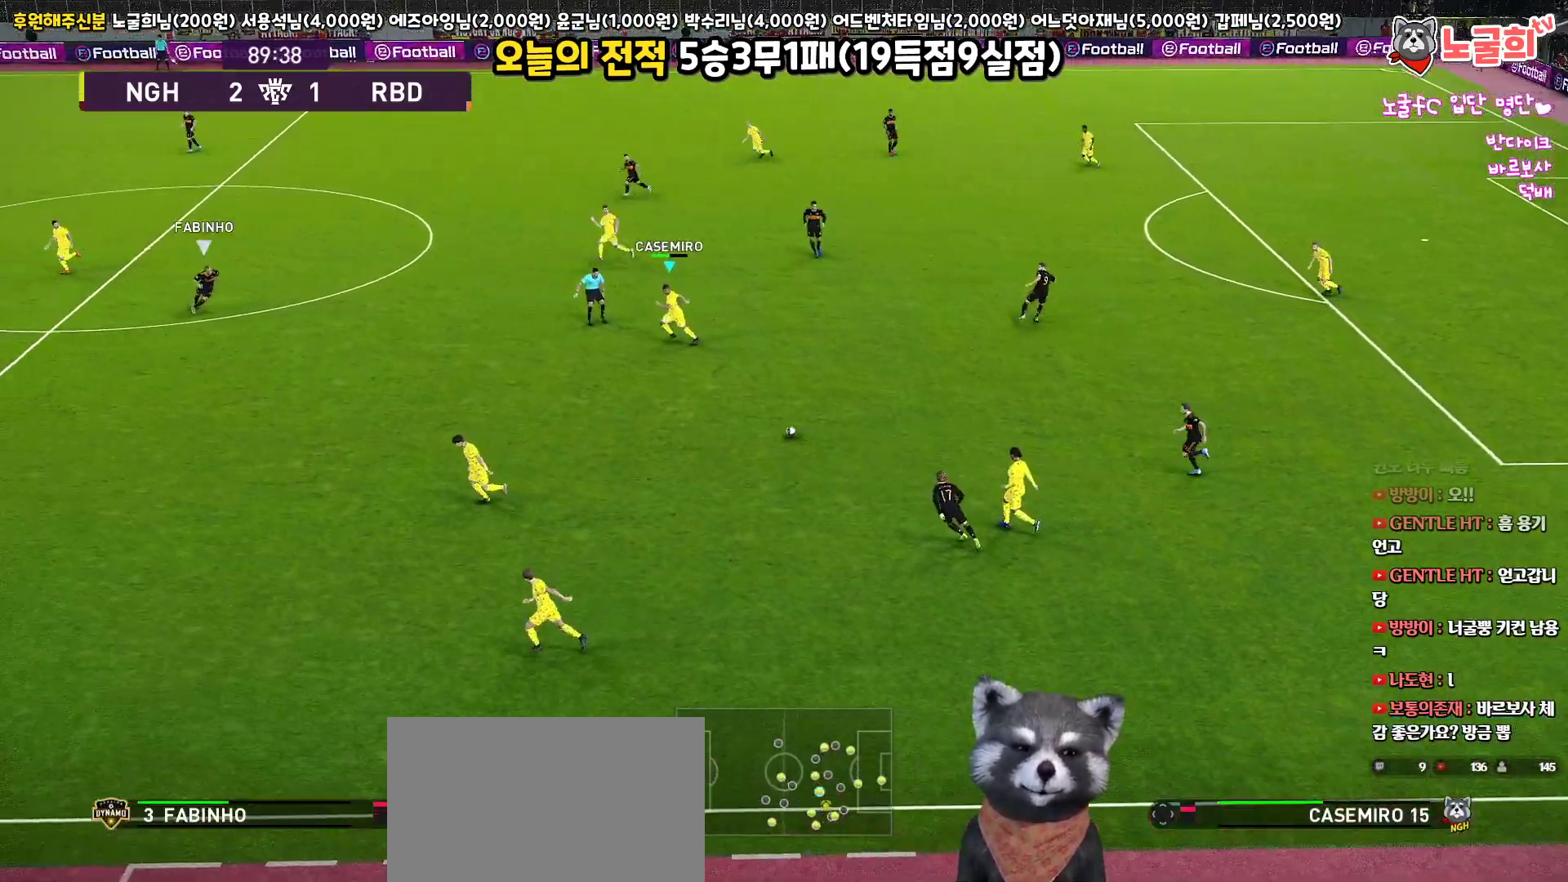
{"buttons": [], "left_stick": "left", "right_stick": "center", "events": []}
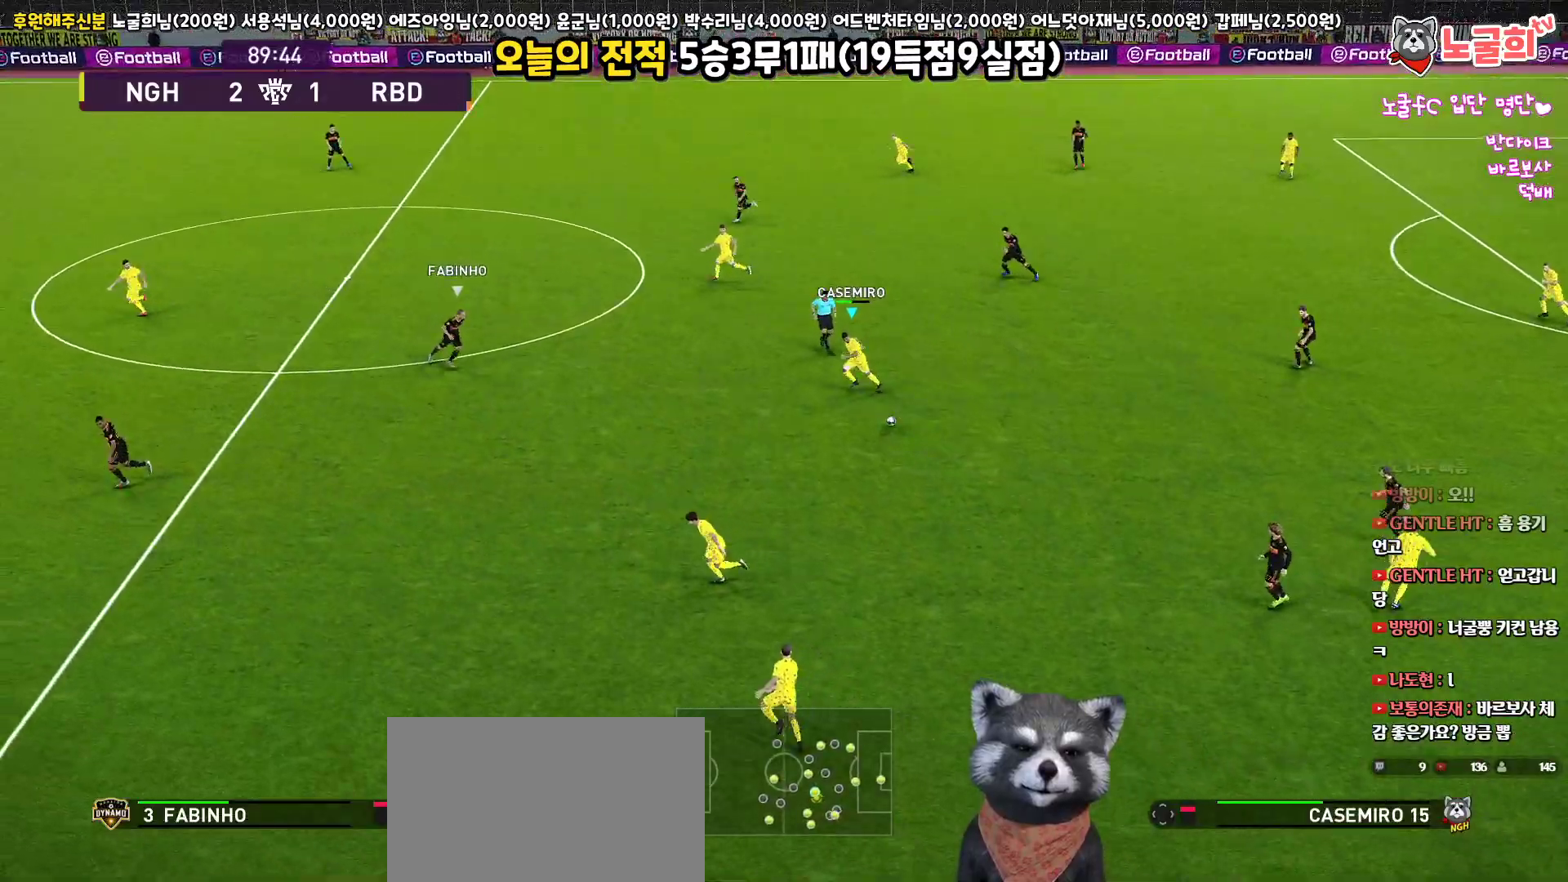
{"buttons": ["L3"], "left_stick": "up-left", "right_stick": "center", "events": [[367, "left_stick", "up-left"], [383, "TRIANGLE", "down"], [400, "L3", "down"], [450, "TRIANGLE", "up"]]}
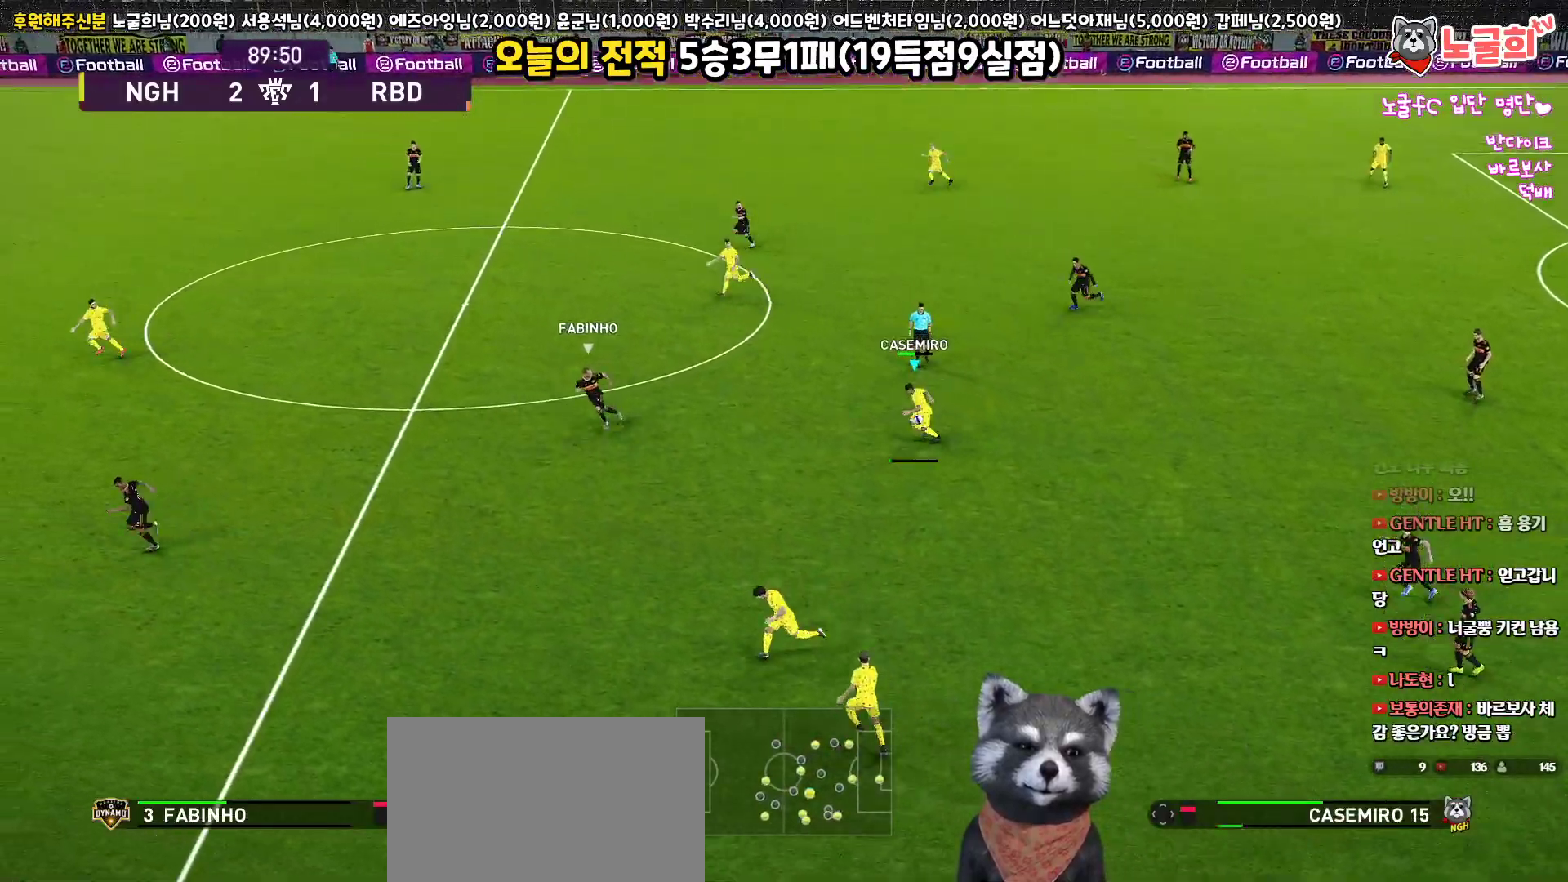
{"buttons": [], "left_stick": "left", "right_stick": "center", "events": [[317, "L3", "up"], [483, "left_stick", "left"]]}
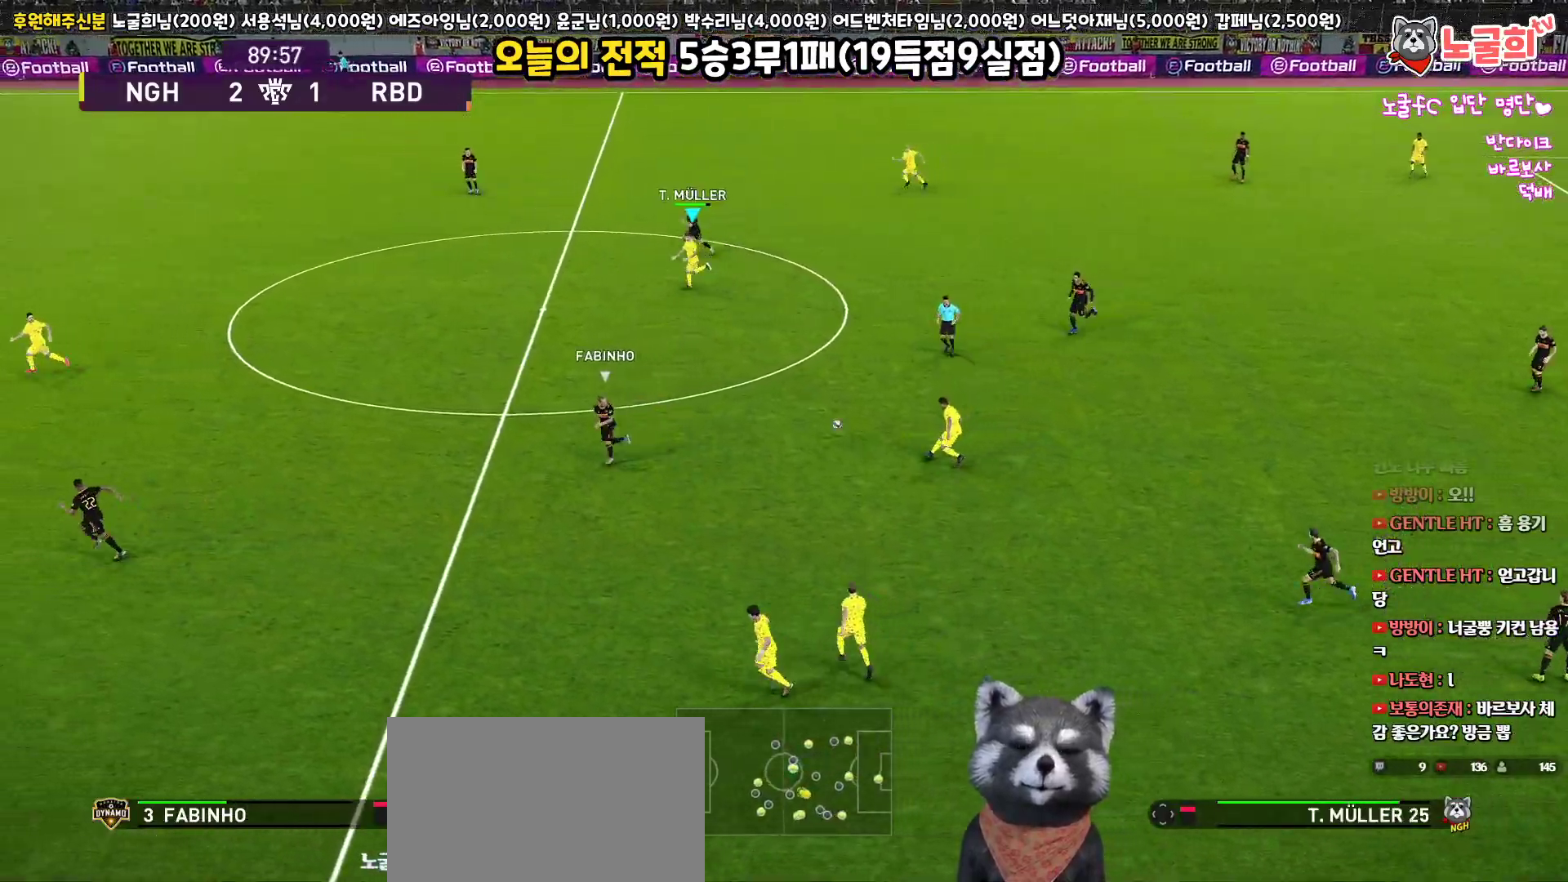
{"buttons": ["R1"], "left_stick": "left", "right_stick": "center", "events": [[167, "R1", "down"]]}
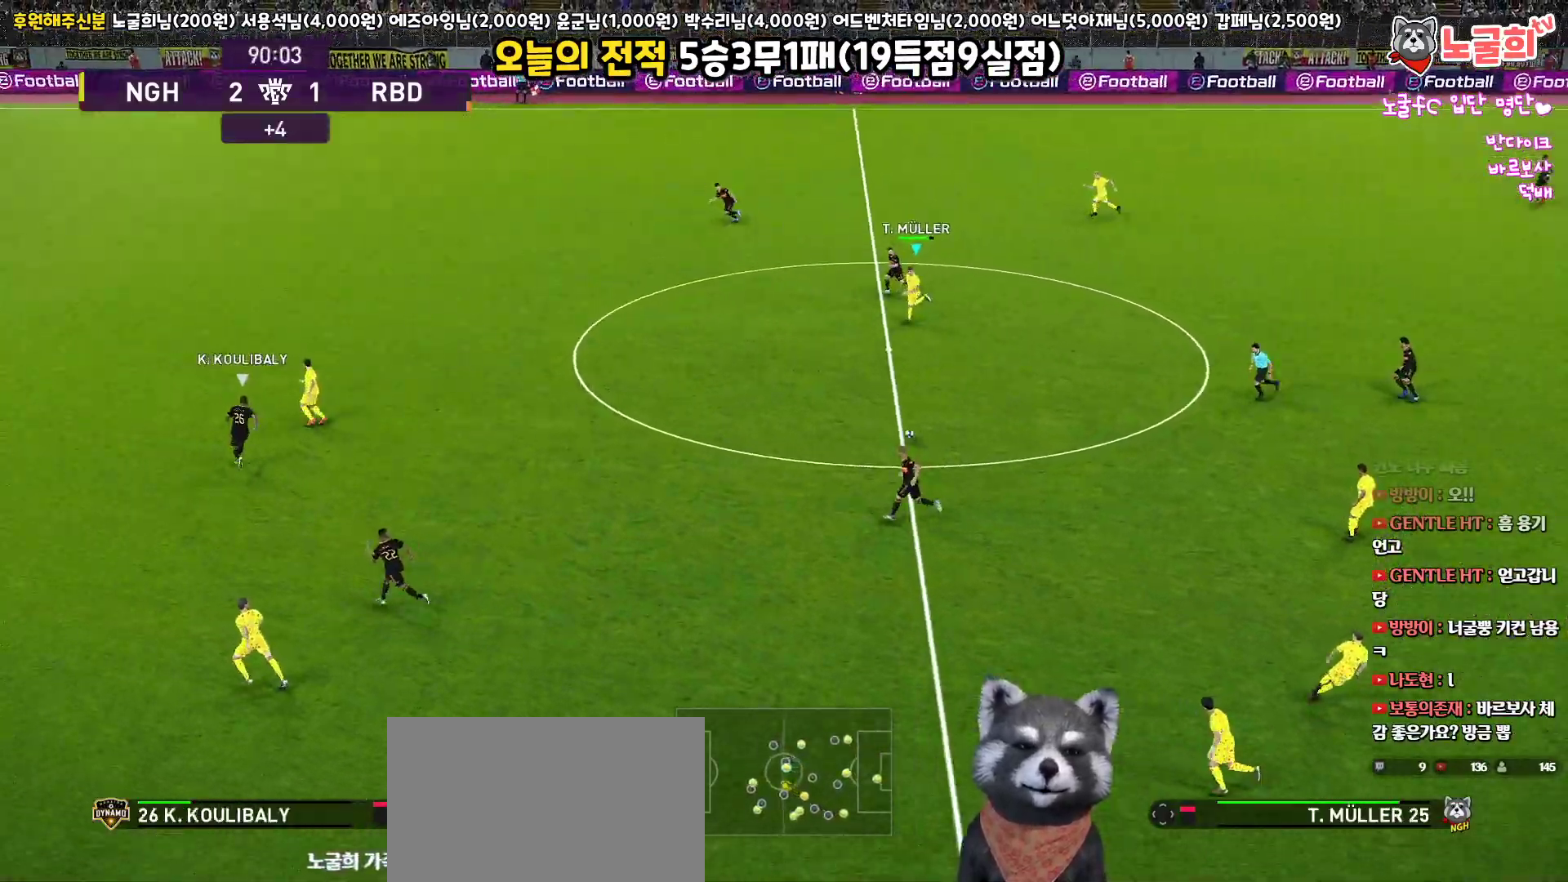
{"buttons": ["R1"], "left_stick": "left", "right_stick": "center", "events": []}
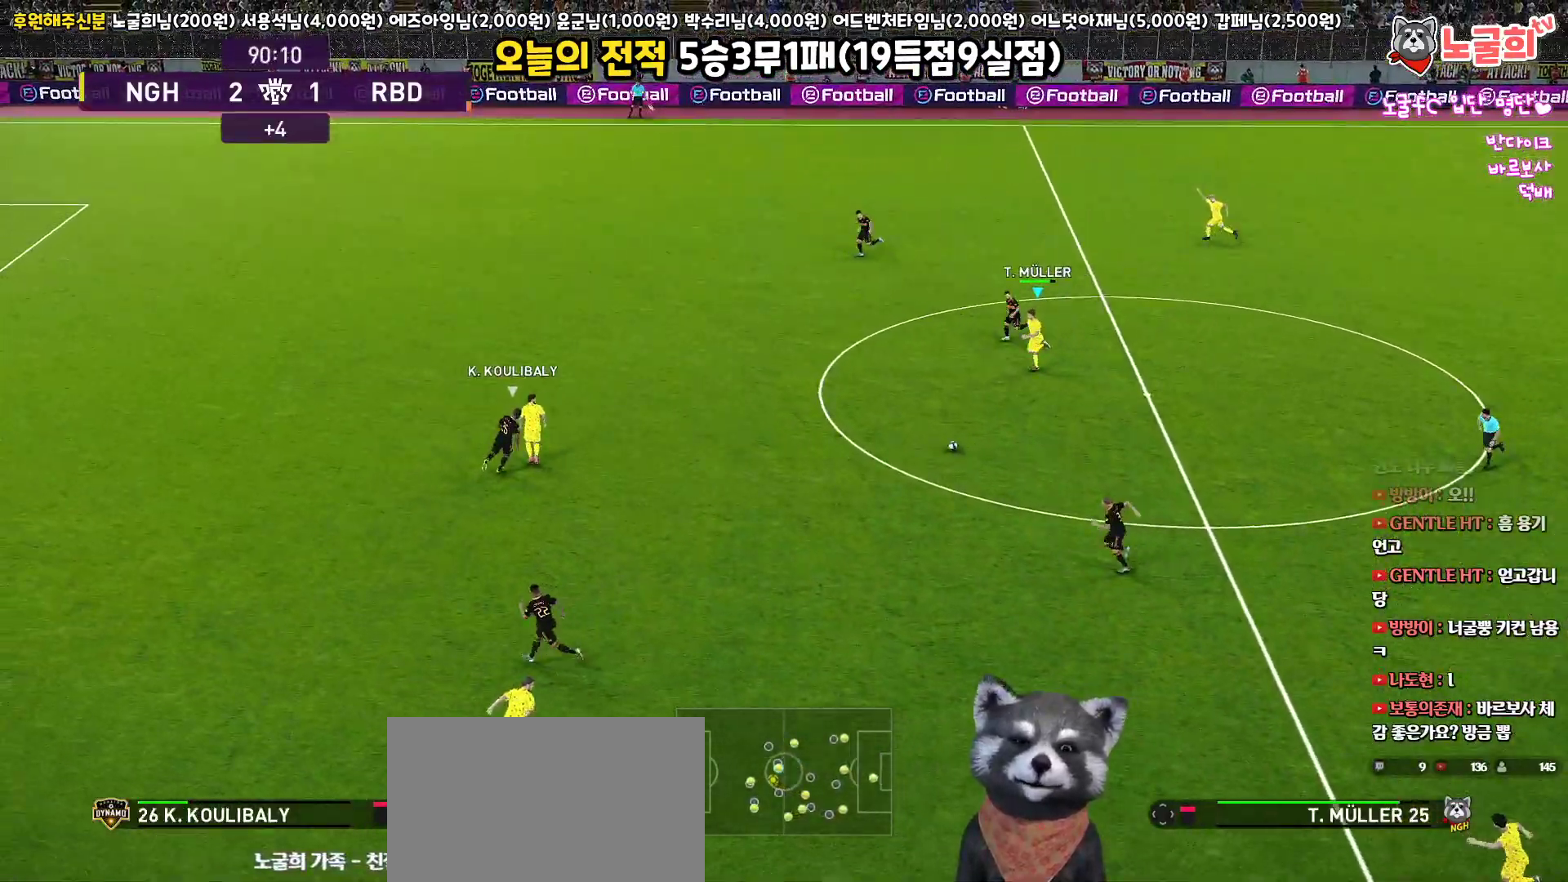
{"buttons": ["R1"], "left_stick": "left", "right_stick": "center", "events": []}
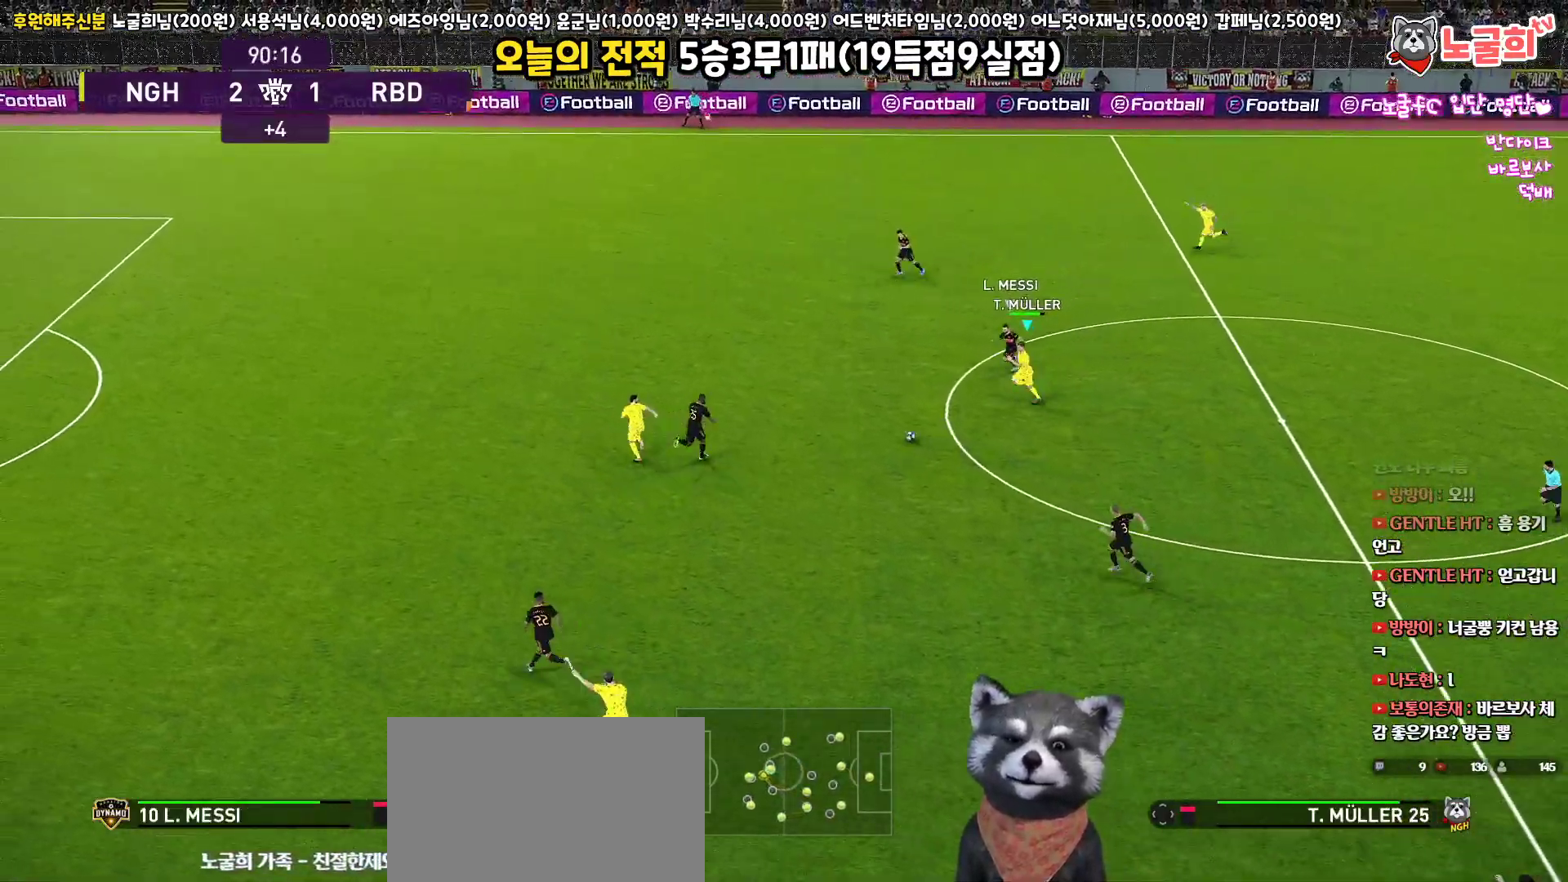
{"buttons": ["CROSS", "R1"], "left_stick": "left", "right_stick": "center", "events": [[233, "CROSS", "down"]]}
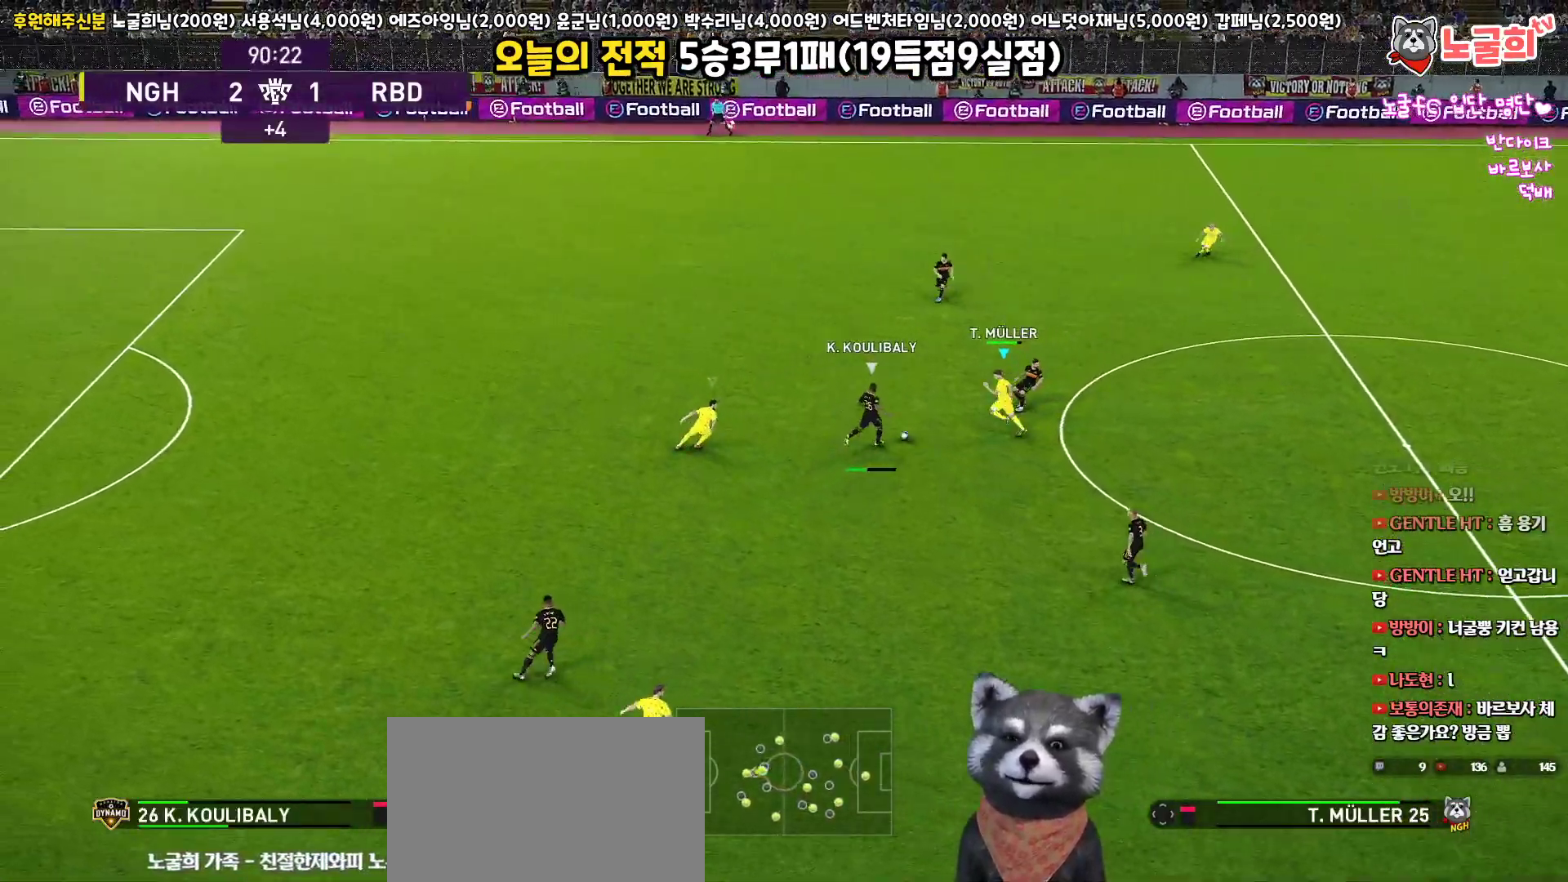
{"buttons": ["CROSS", "R1"], "left_stick": "center", "right_stick": "center", "events": [[383, "left_stick", "center"]]}
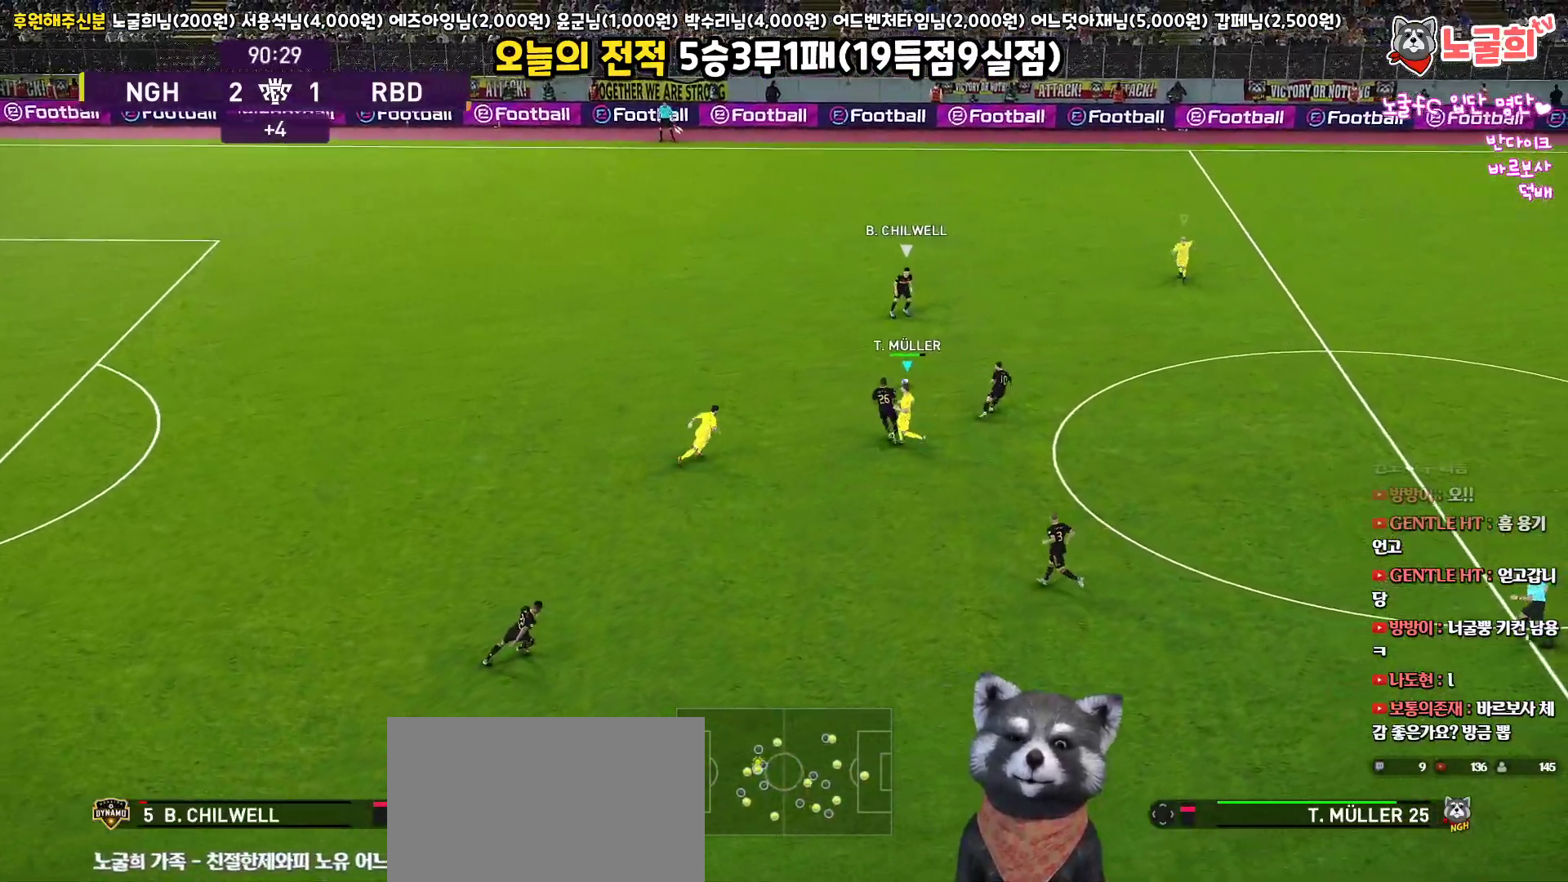
{"buttons": ["R1", "R2", "L3"], "left_stick": "down", "right_stick": "center", "events": [[133, "L1", "down"], [217, "left_stick", "down"], [267, "L3", "down"], [317, "CROSS", "up"], [333, "R2", "down"], [383, "L1", "up"]]}
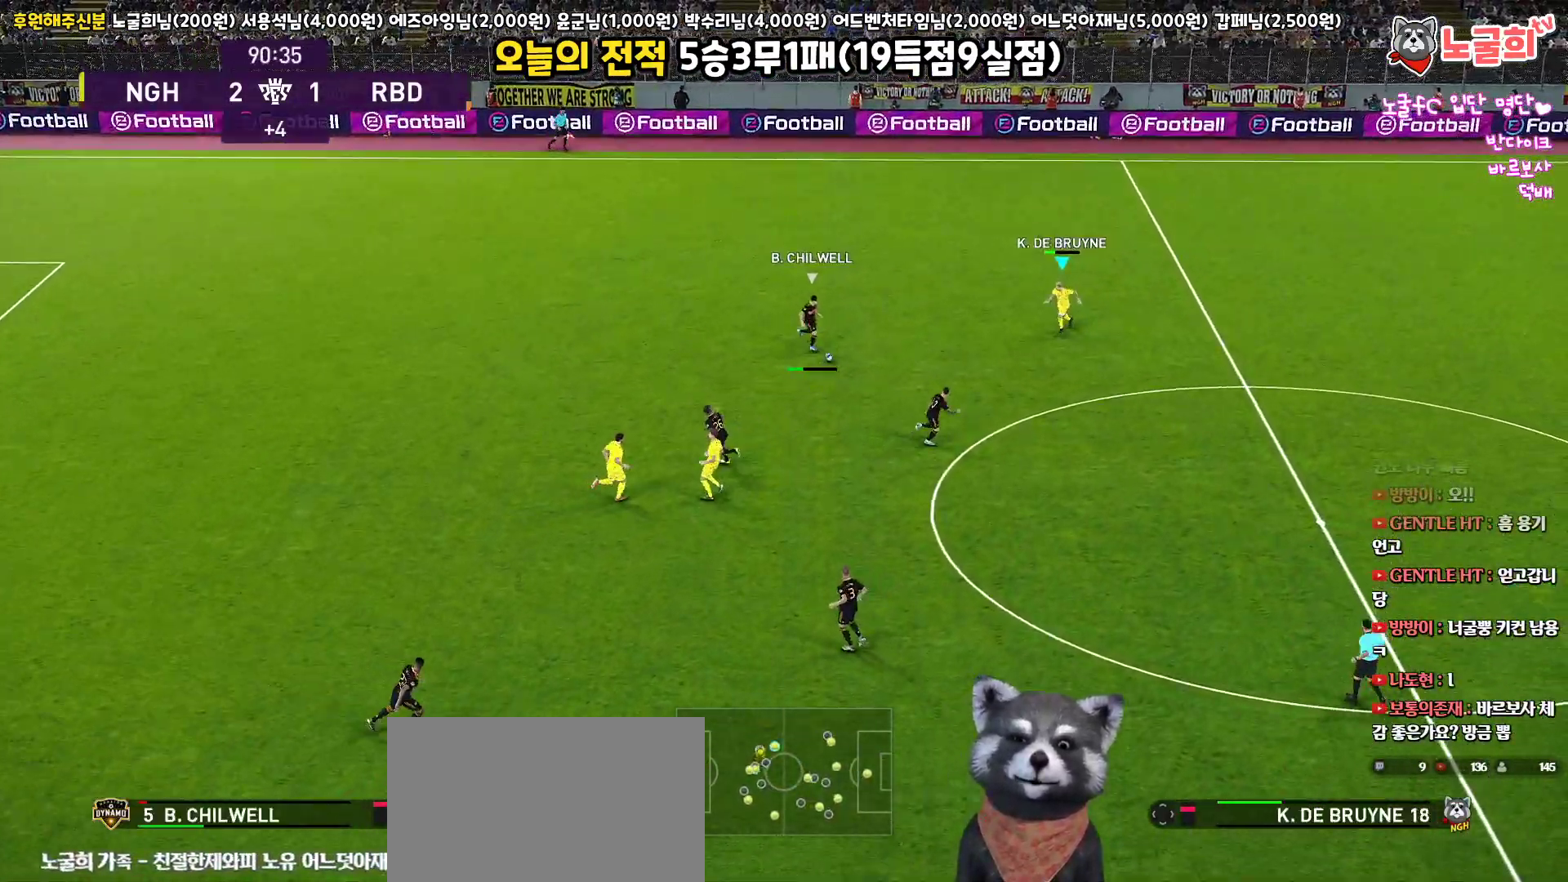
{"buttons": ["R1", "R2", "L3"], "left_stick": "down-right", "right_stick": "center", "events": [[400, "left_stick", "down-right"]]}
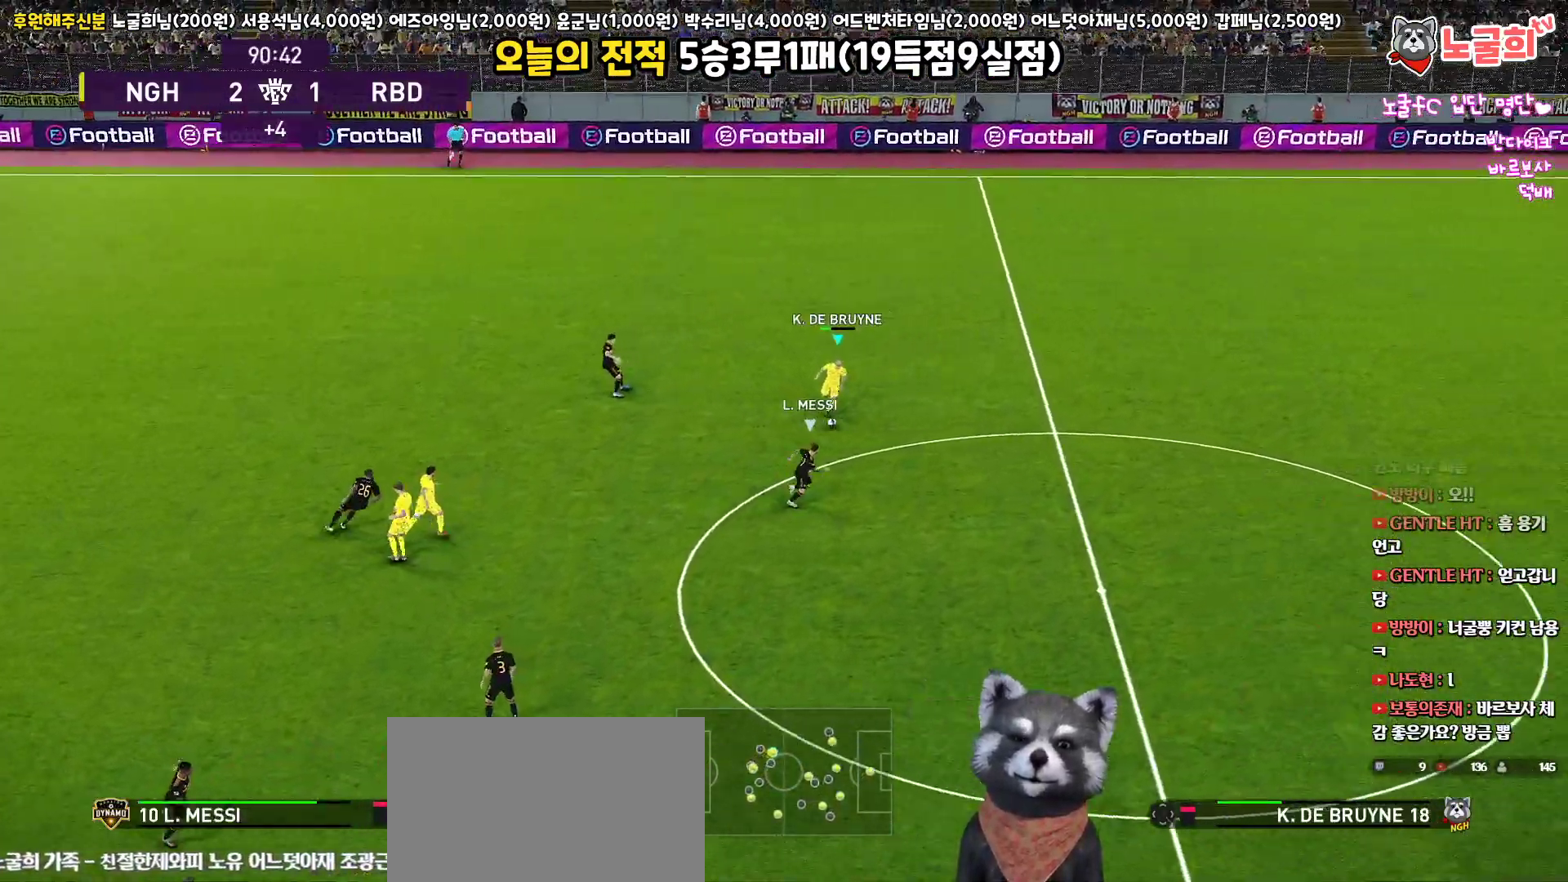
{"buttons": ["R1", "R2", "L3"], "left_stick": "down-right", "right_stick": "center", "events": []}
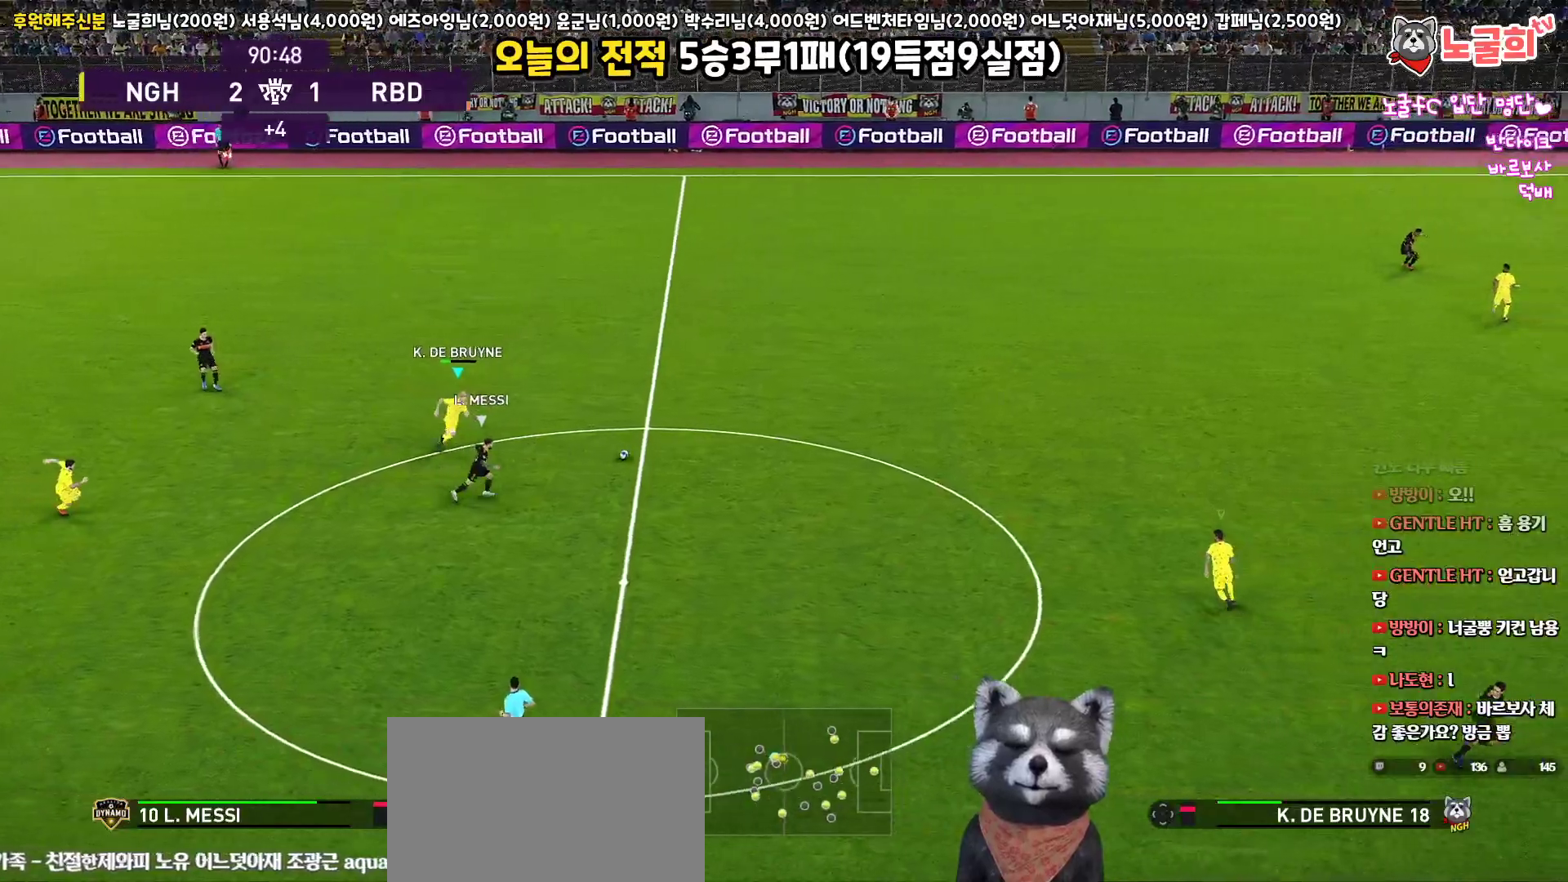
{"buttons": ["R1", "L3"], "left_stick": "up-left", "right_stick": "center", "events": [[33, "L1", "down"], [133, "left_stick", "up-left"], [150, "R2", "up"], [183, "L1", "up"]]}
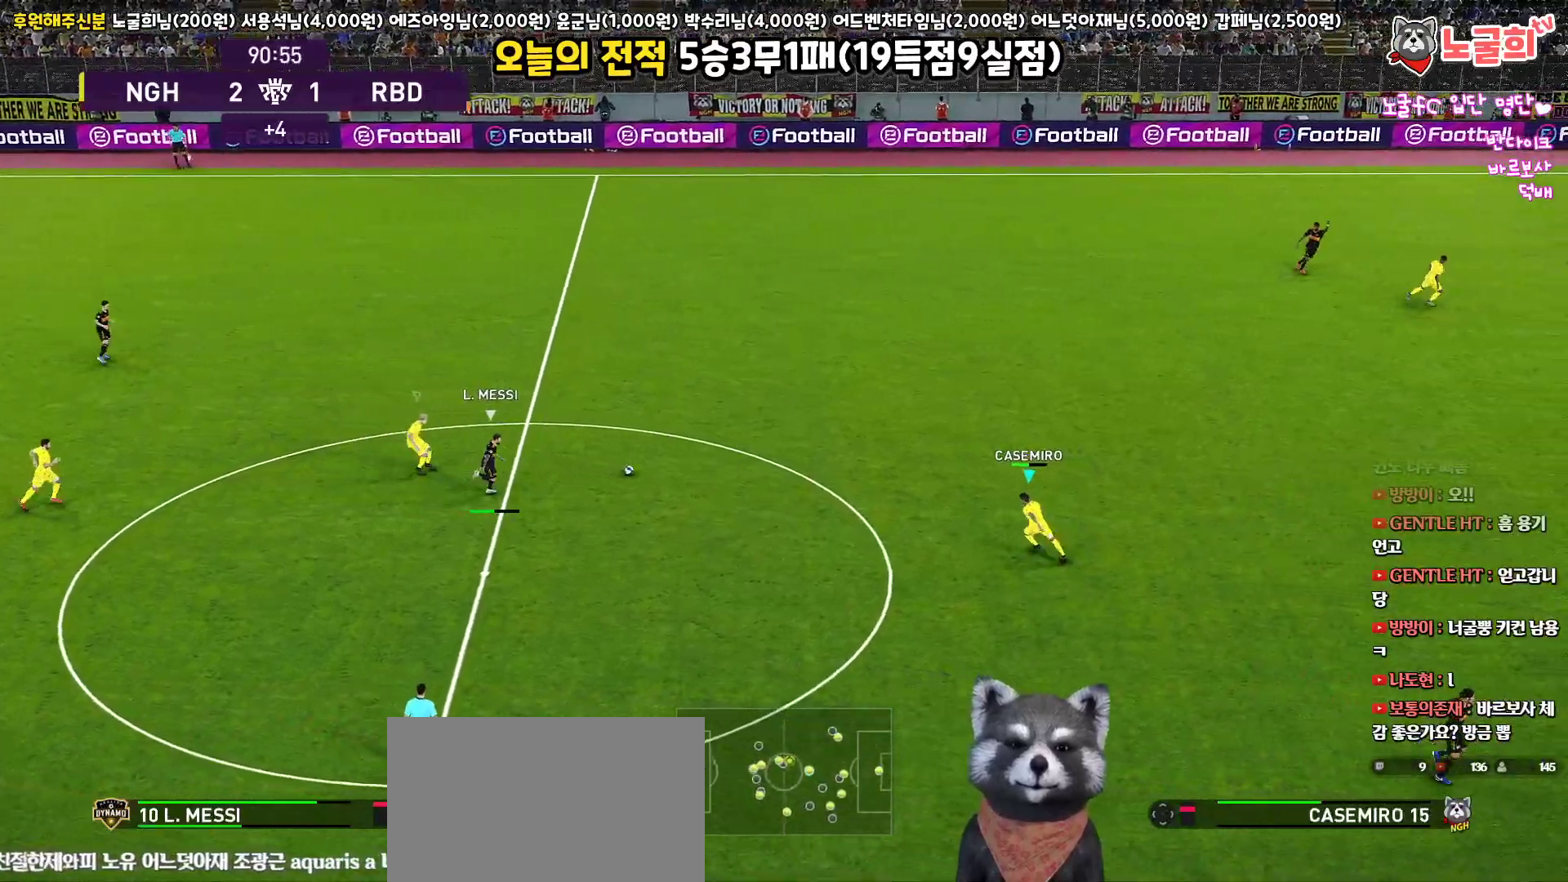
{"buttons": ["R1", "L3"], "left_stick": "up-left", "right_stick": "center", "events": [[283, "CROSS", "down"], [417, "CROSS", "up"]]}
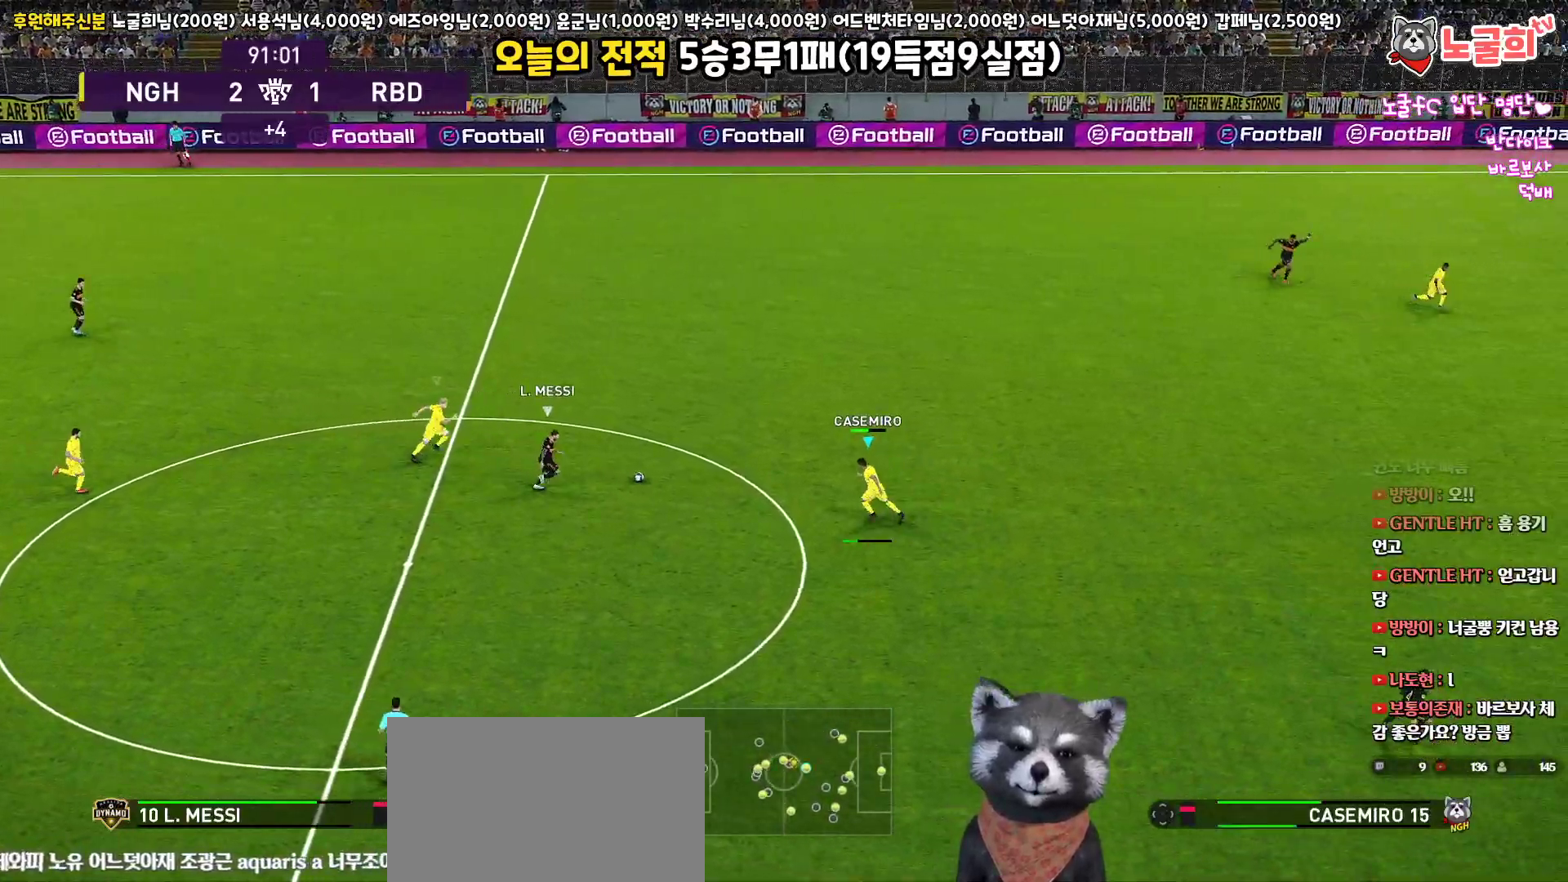
{"buttons": ["R1", "L3"], "left_stick": "up-left", "right_stick": "center", "events": []}
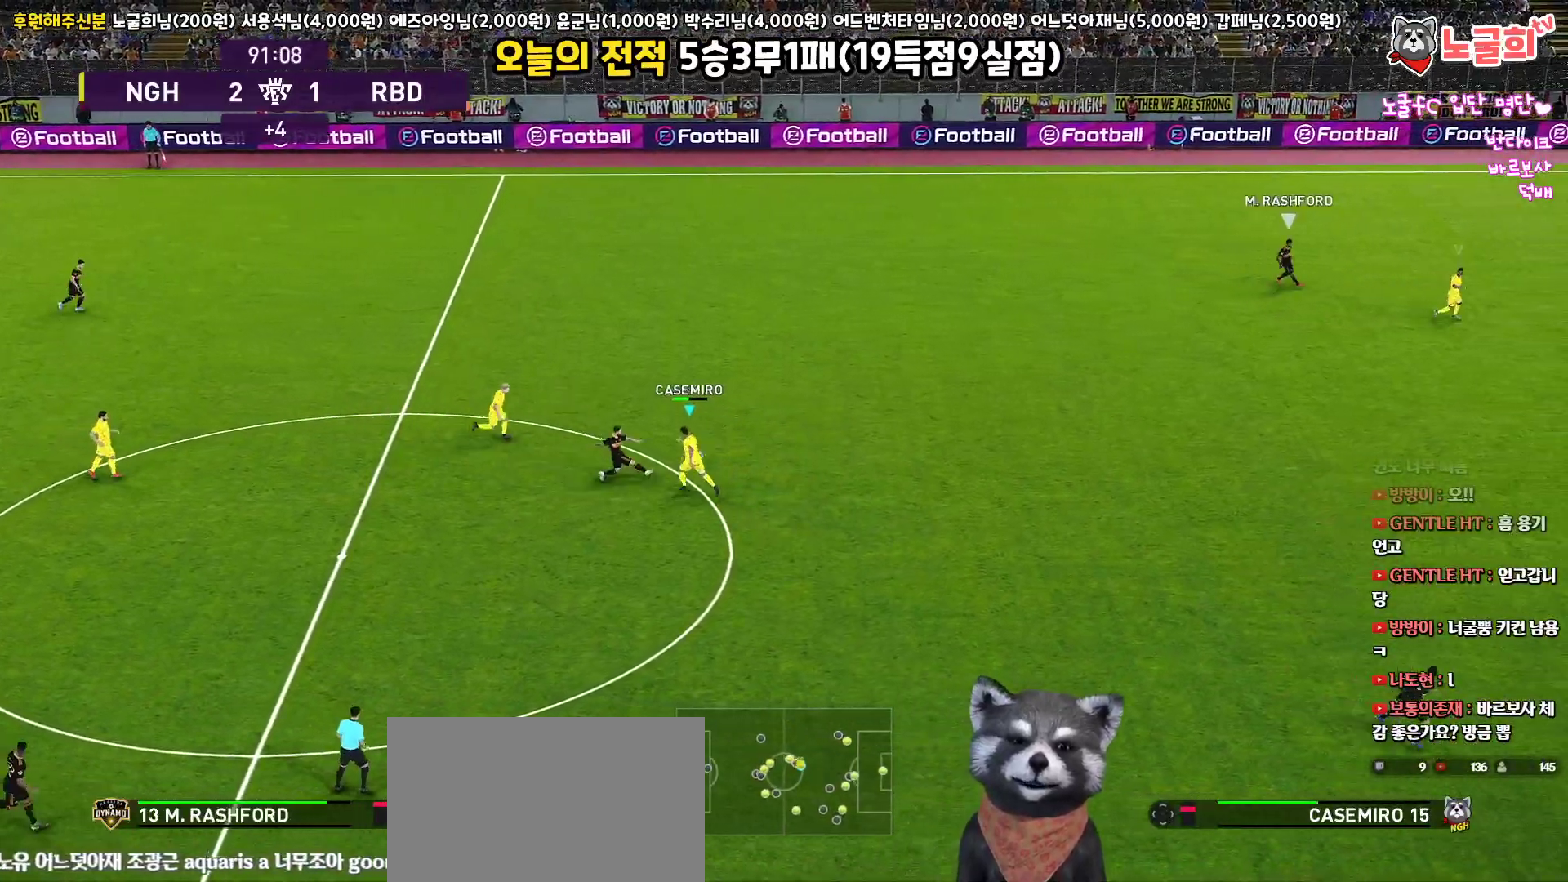
{"buttons": ["R1", "R2", "L3"], "left_stick": "down", "right_stick": "center", "events": [[133, "L1", "down"], [150, "R1", "up"], [183, "L3", "up"], [183, "left_stick", "down-right"], [233, "left_stick", "down"], [283, "L3", "down"], [283, "R1", "down"], [317, "L1", "up"], [350, "R2", "down"]]}
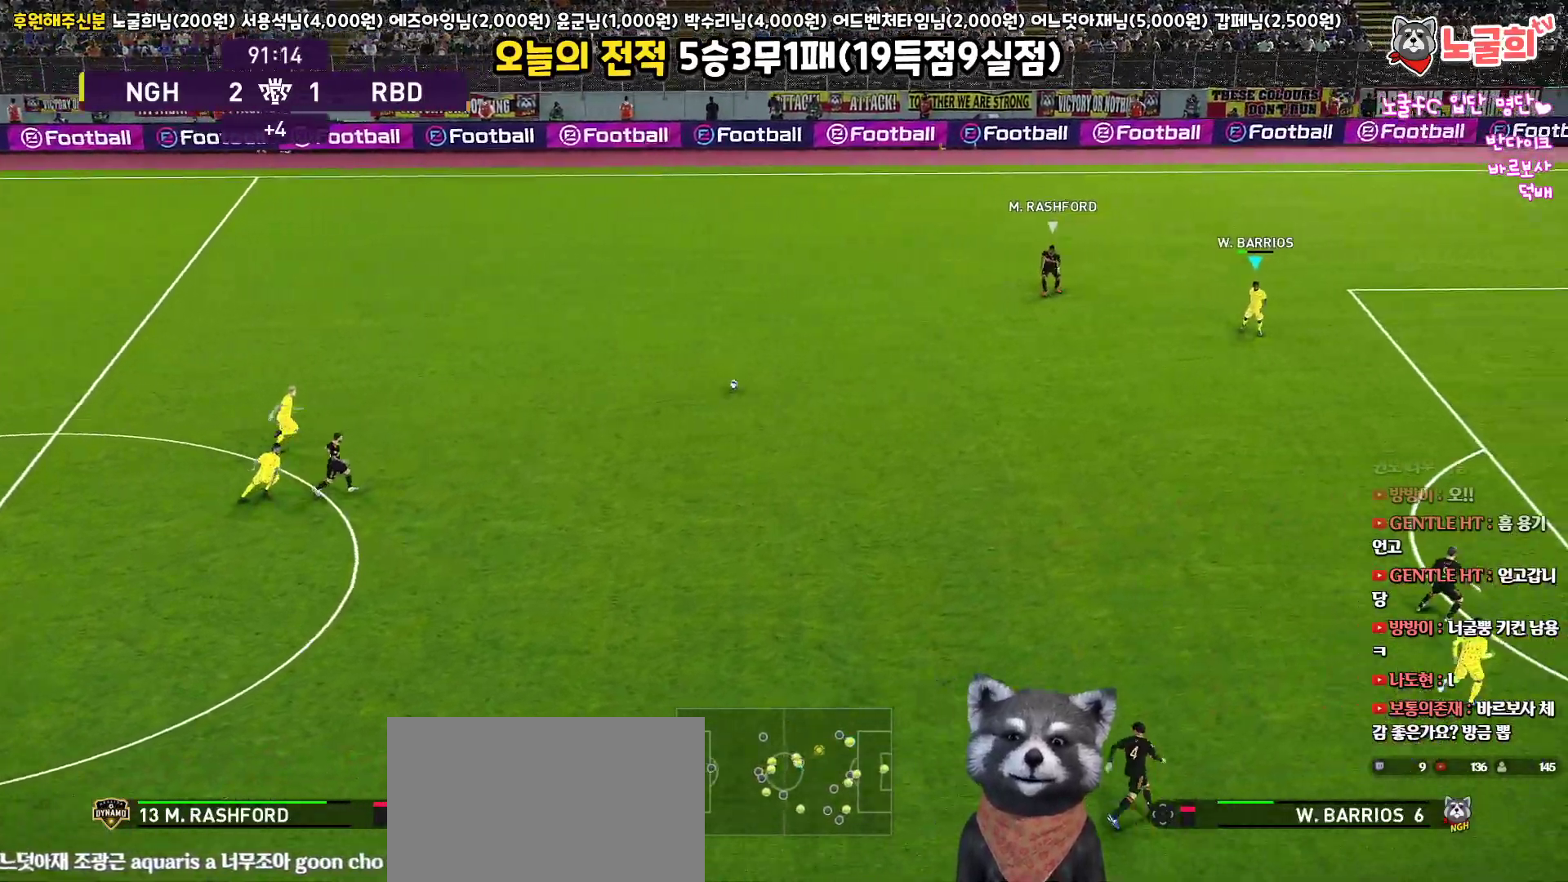
{"buttons": ["R1", "R2", "L3"], "left_stick": "down-left", "right_stick": "center", "events": [[250, "left_stick", "down-left"]]}
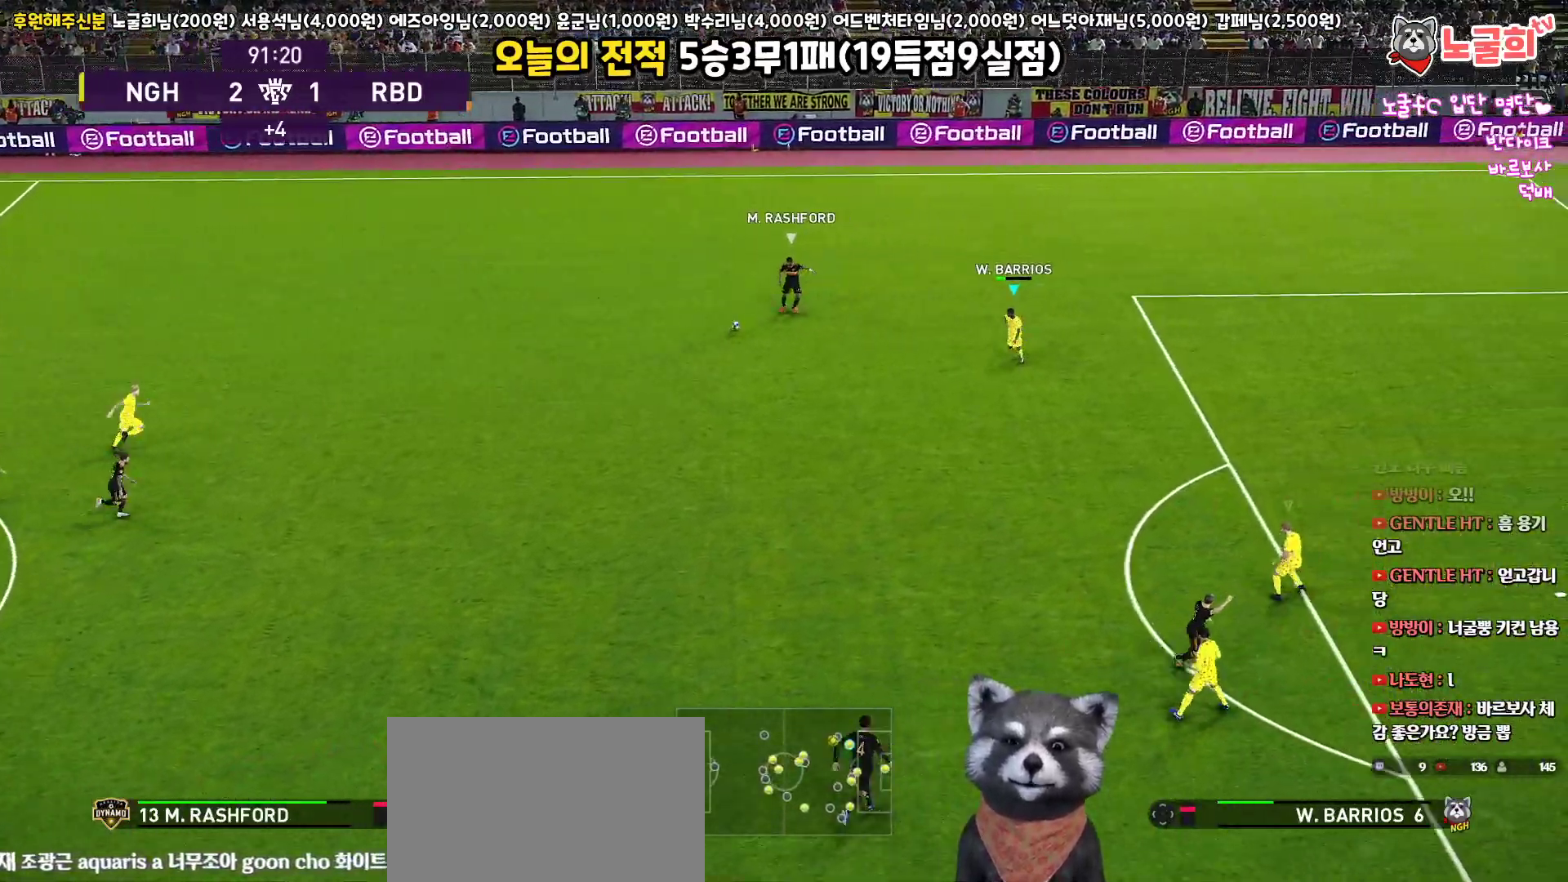
{"buttons": ["R1", "R2", "L3"], "left_stick": "down", "right_stick": "center", "events": [[383, "left_stick", "down"]]}
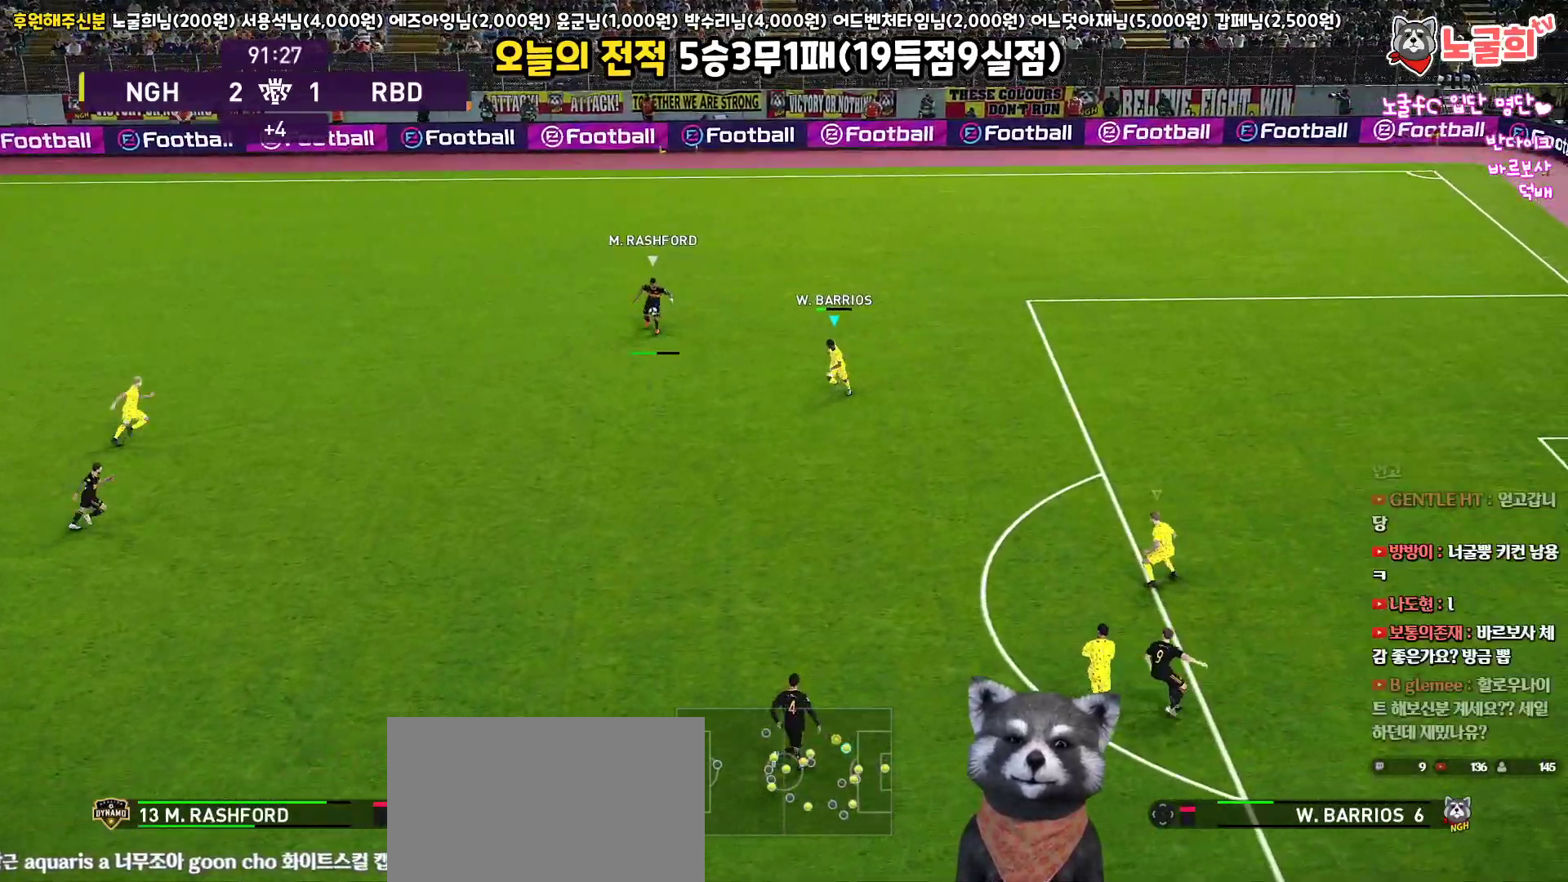
{"buttons": ["R1", "R2", "L3"], "left_stick": "down", "right_stick": "center", "events": []}
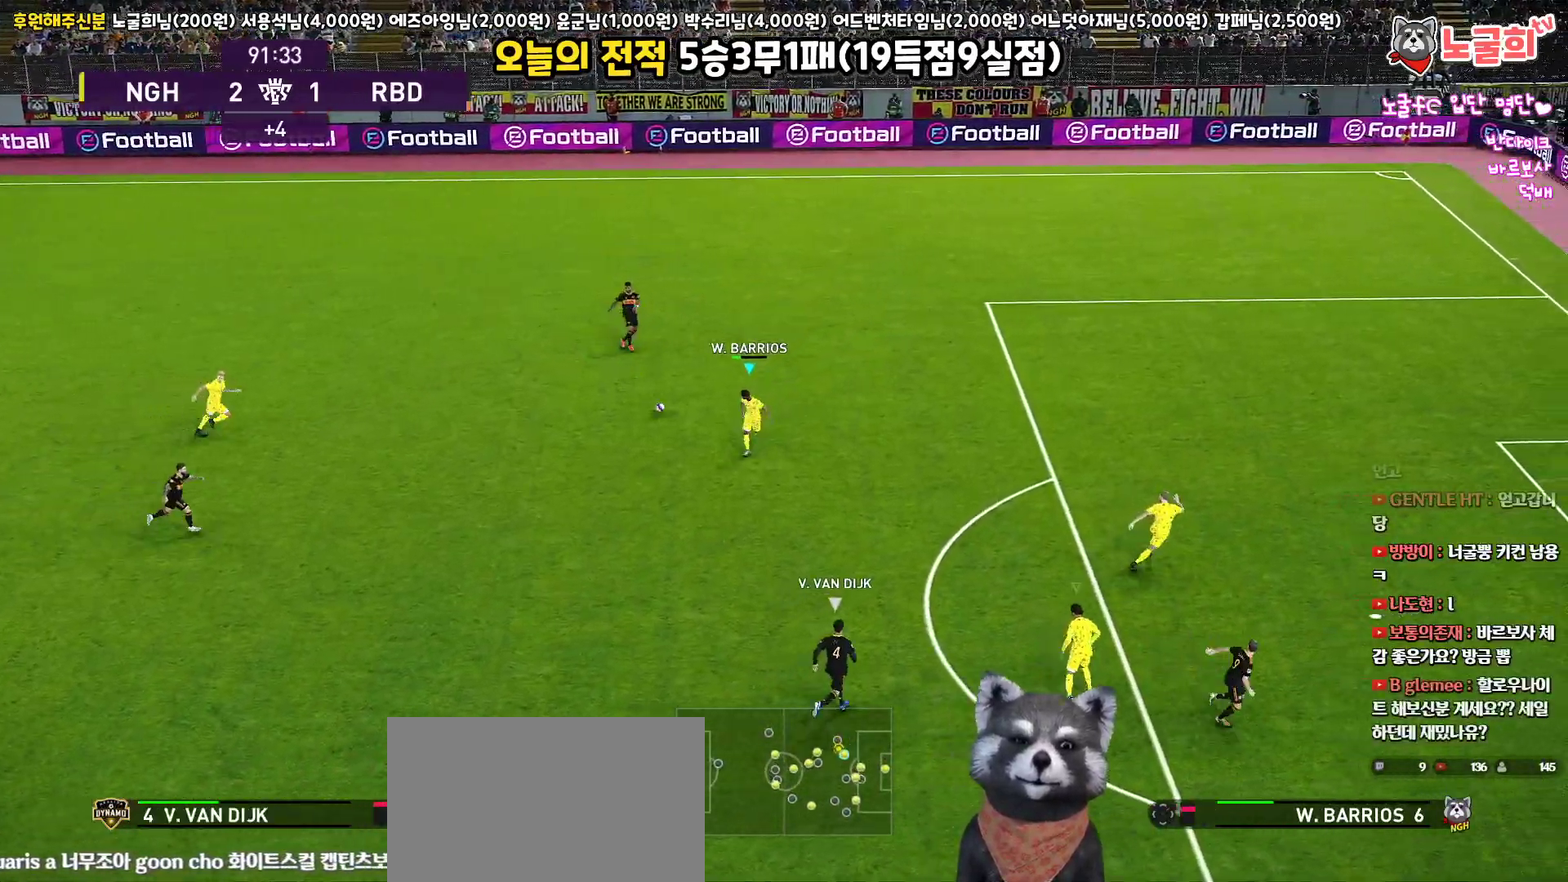
{"buttons": ["R1", "R2", "L3"], "left_stick": "down", "right_stick": "center", "events": []}
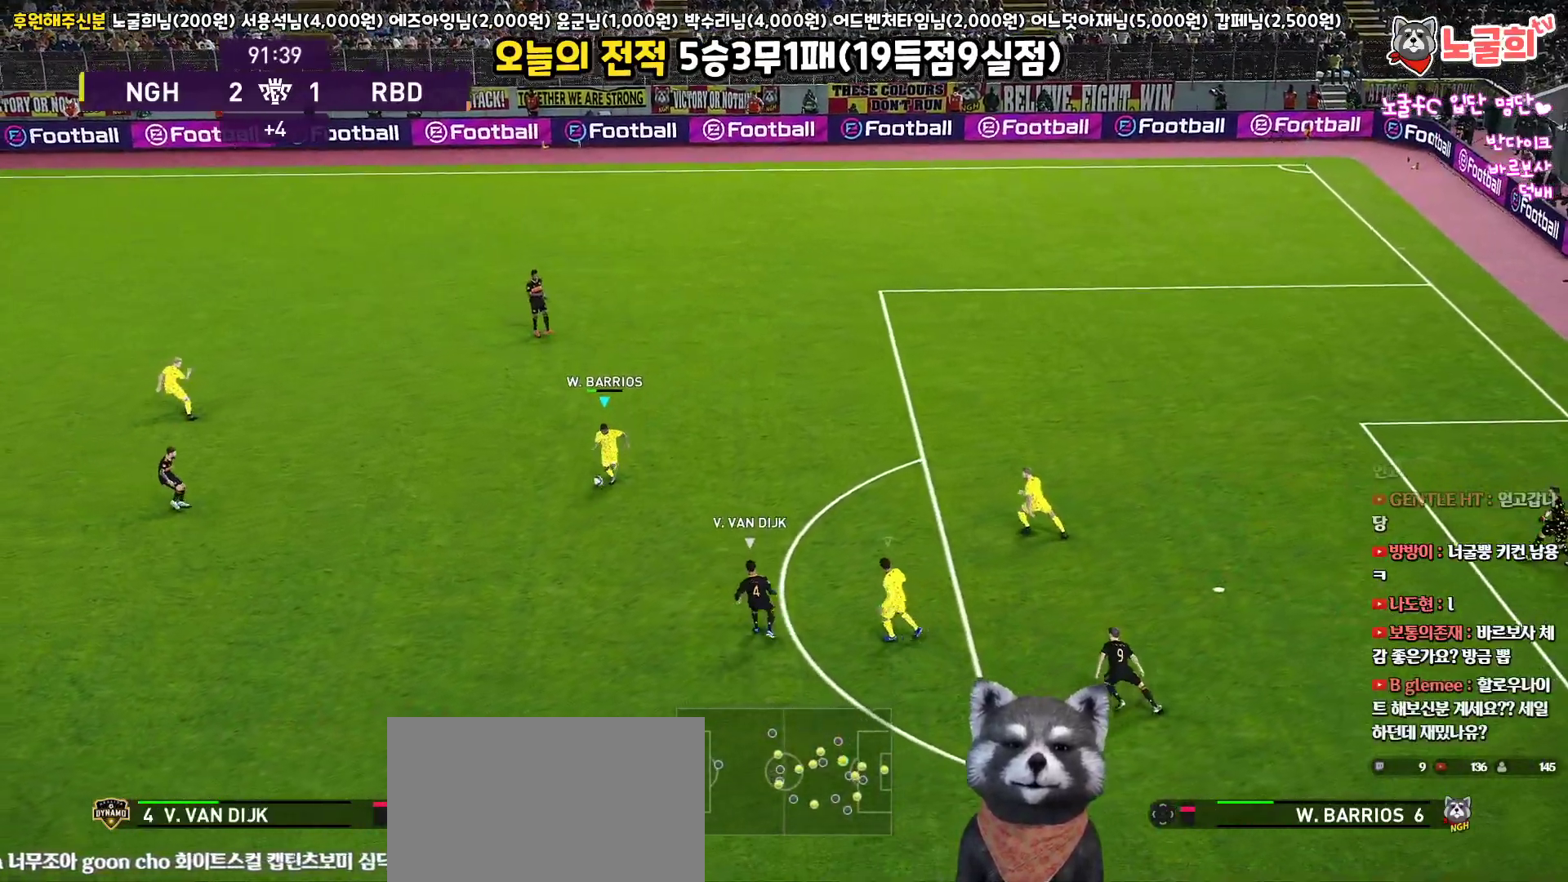
{"buttons": ["L3"], "left_stick": "down-left", "right_stick": "center", "events": [[100, "left_stick", "down-left"], [150, "R2", "up"], [183, "R1", "up"], [200, "CROSS", "down"], [367, "CROSS", "up"]]}
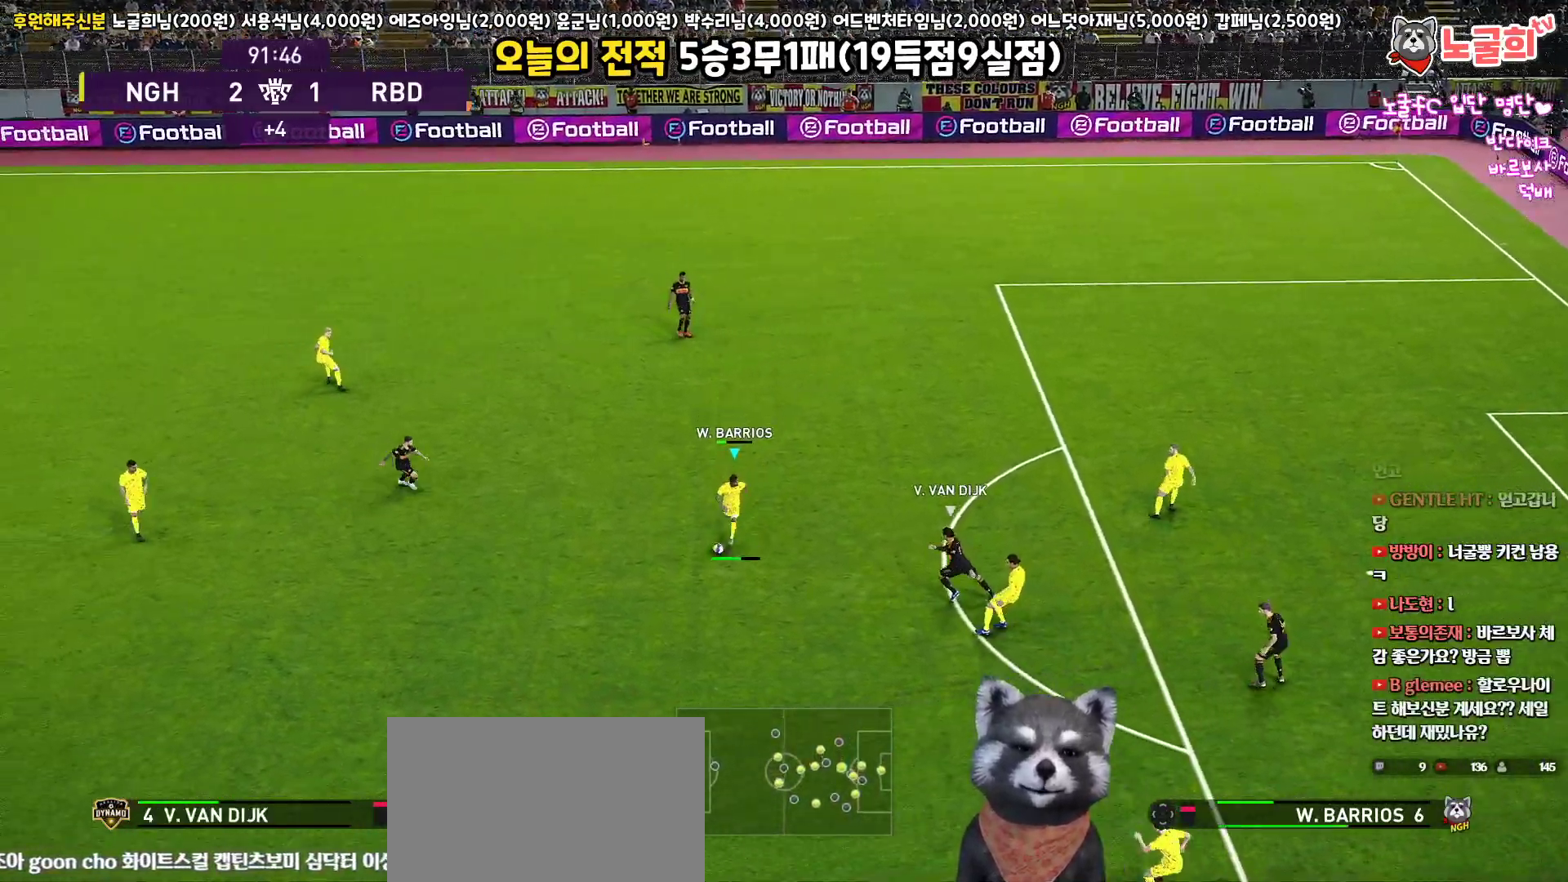
{"buttons": ["L3"], "left_stick": "down-left", "right_stick": "center", "events": []}
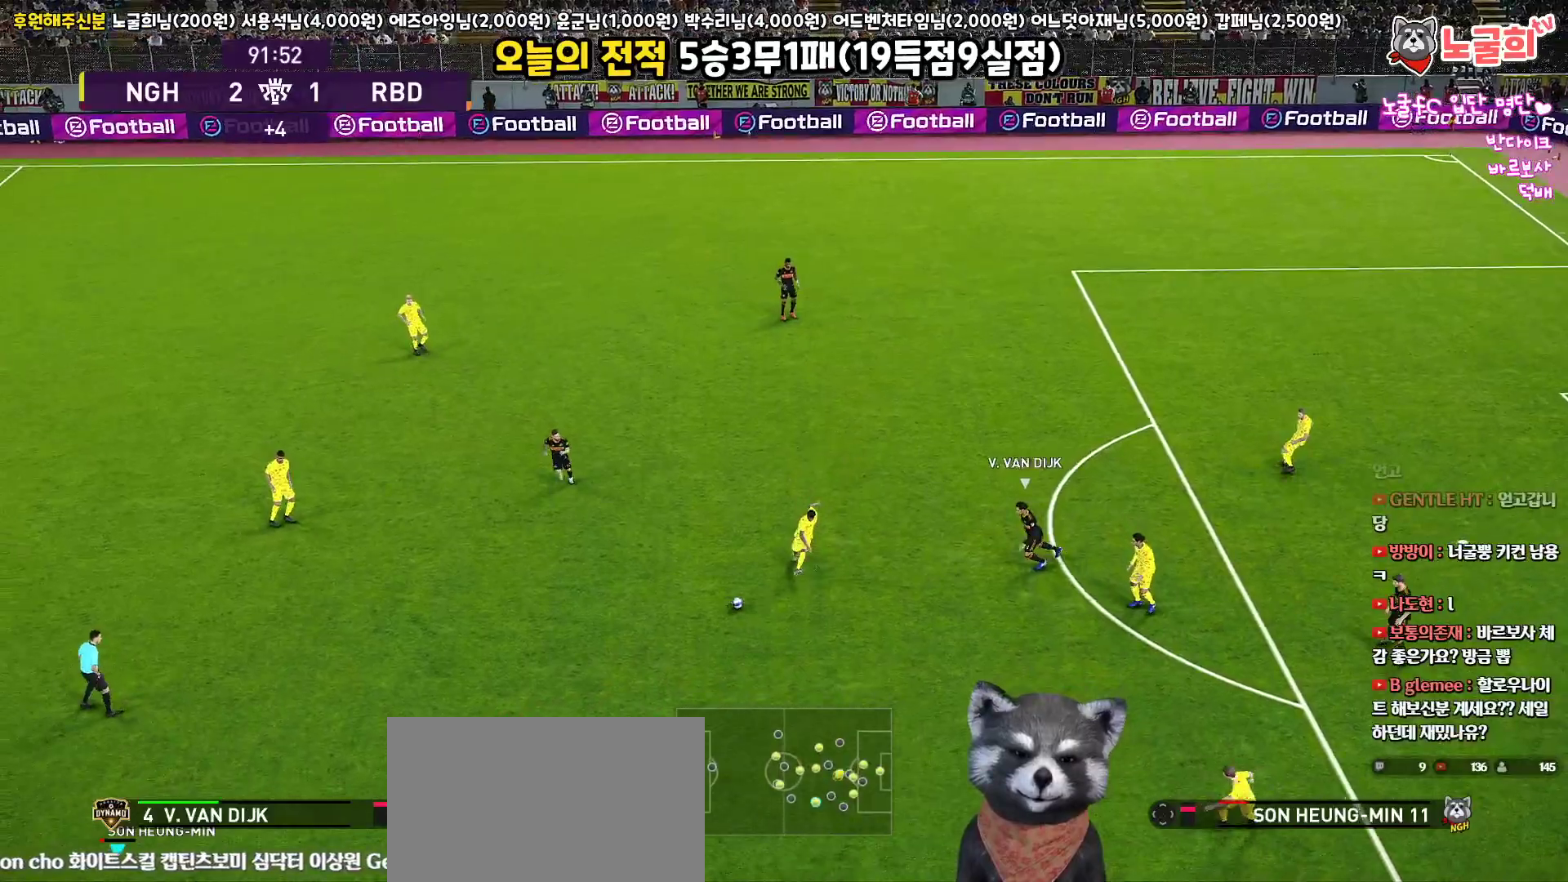
{"buttons": [], "left_stick": "up-left", "right_stick": "center", "events": [[17, "R2", "down"], [167, "L3", "up"], [183, "left_stick", "left"], [233, "R2", "up"], [383, "left_stick", "up-left"]]}
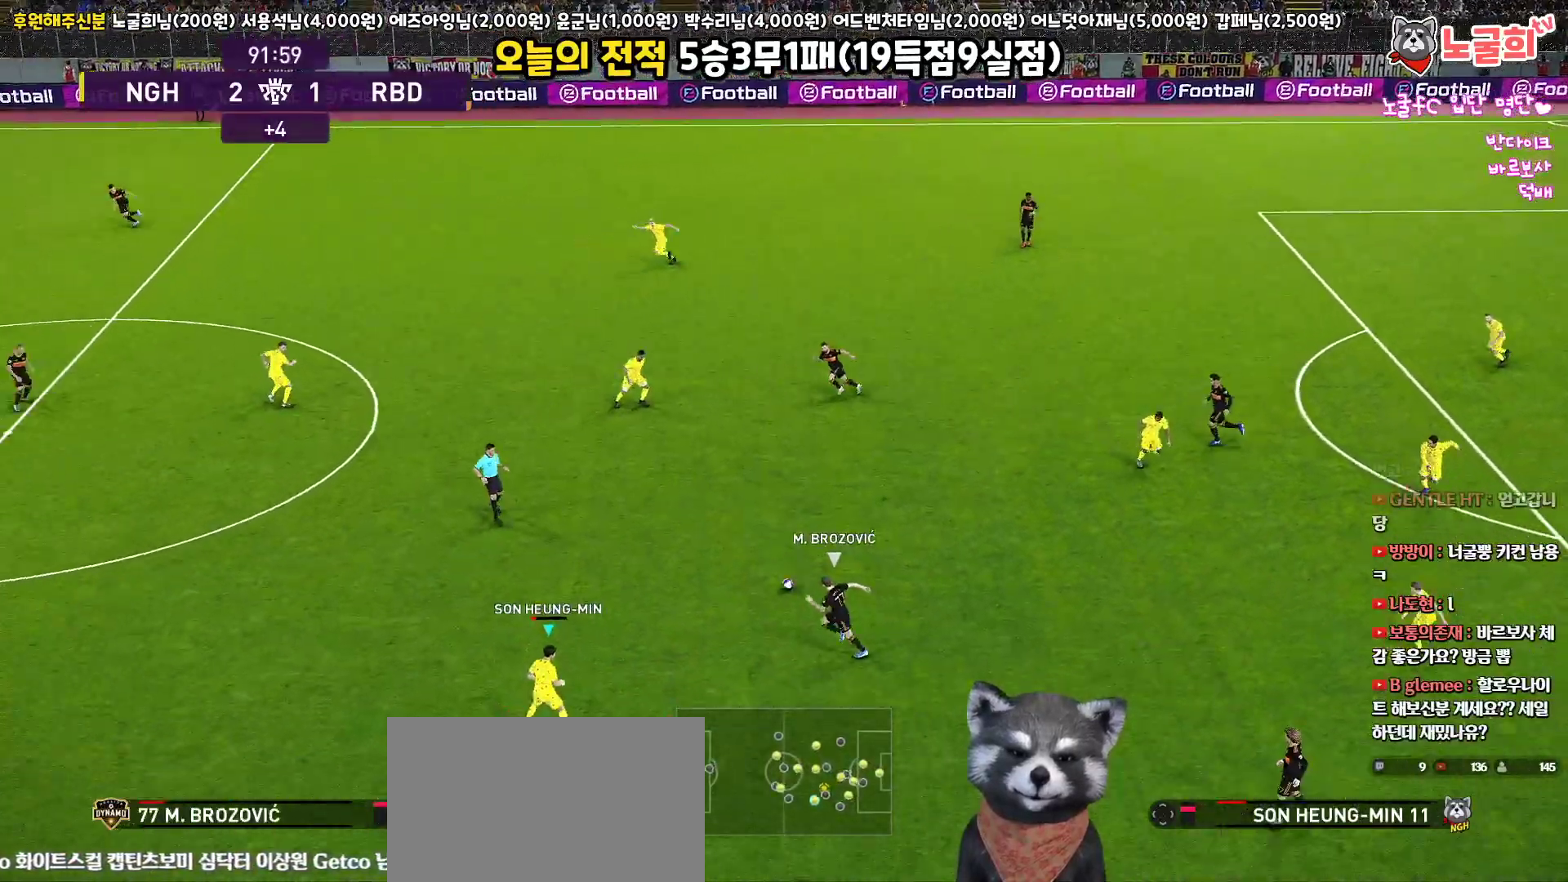
{"buttons": ["CROSS", "L3"], "left_stick": "up-left", "right_stick": "center", "events": [[450, "L3", "down"], [483, "CROSS", "down"]]}
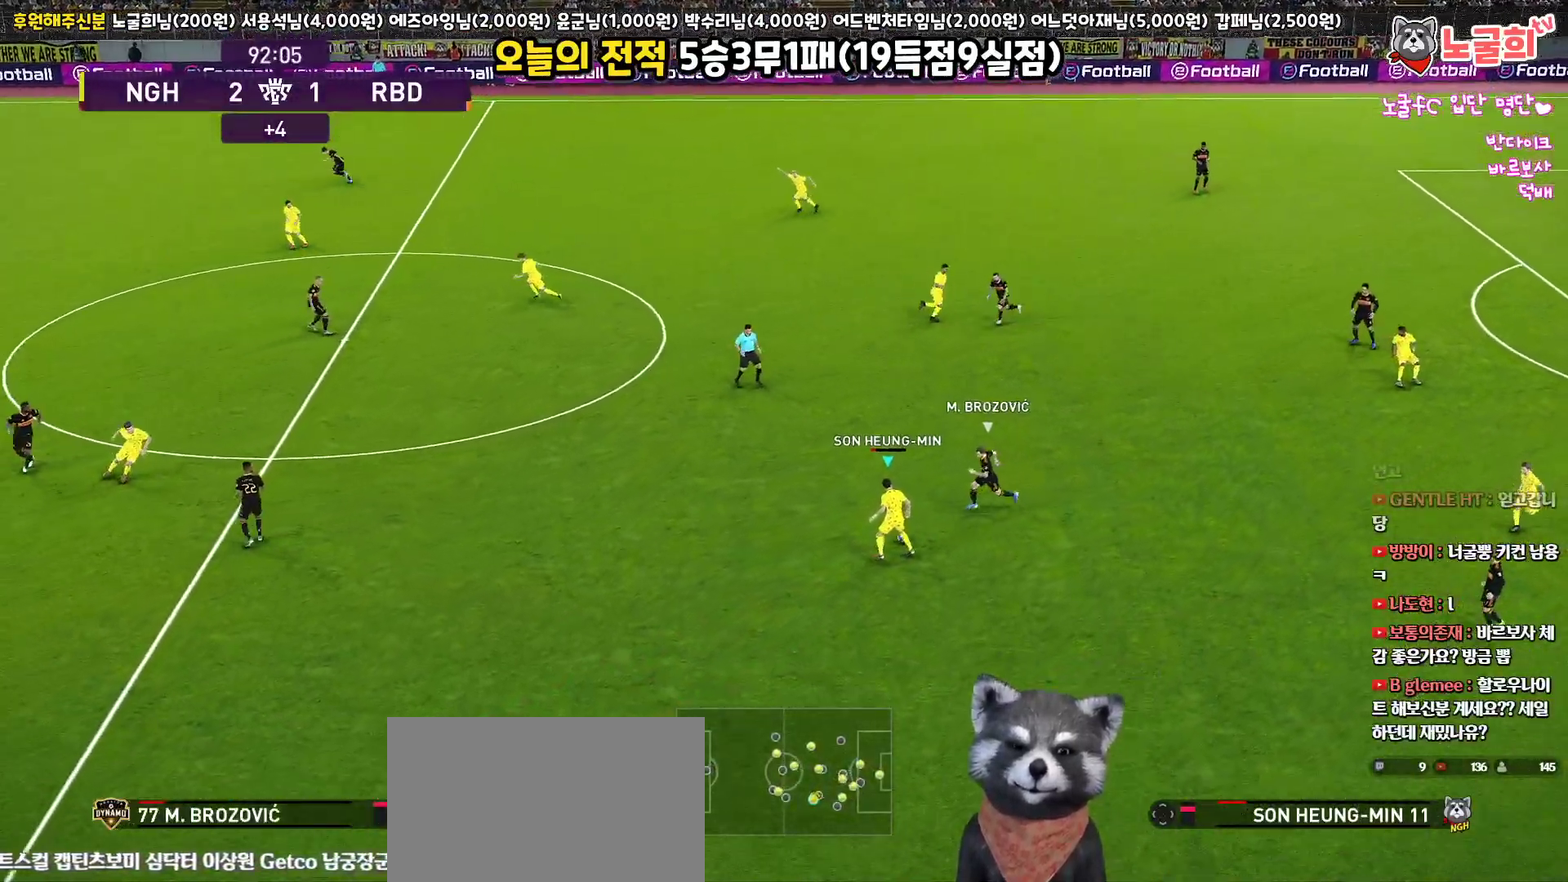
{"buttons": ["L3"], "left_stick": "up-left", "right_stick": "center", "events": [[83, "CROSS", "up"], [233, "R2", "down"], [367, "R2", "up"]]}
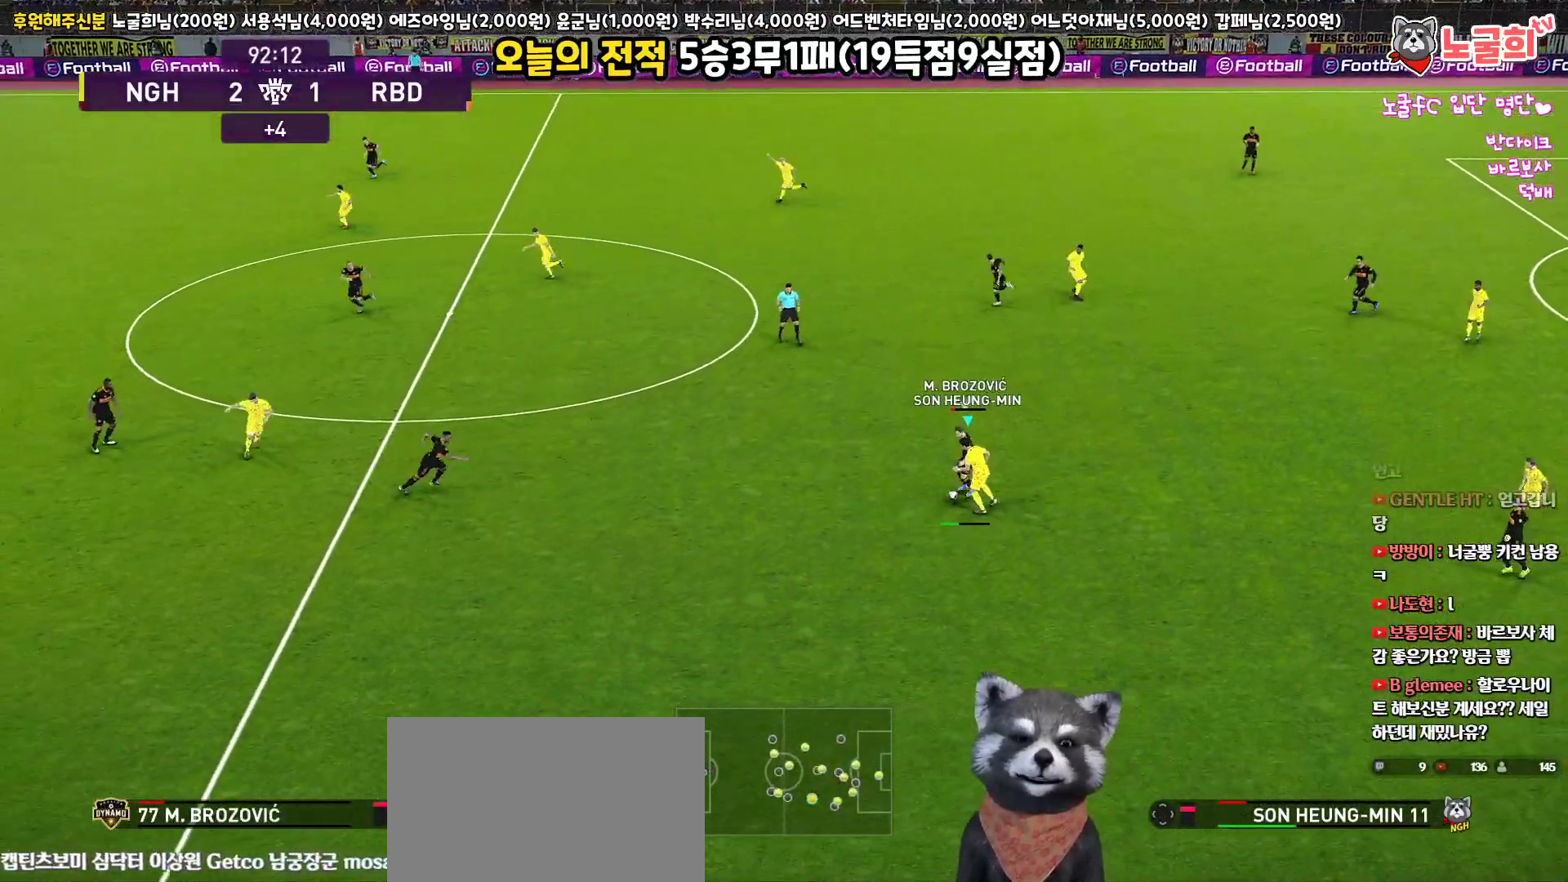
{"buttons": [], "left_stick": "up-left", "right_stick": "center", "events": [[283, "L3", "up"]]}
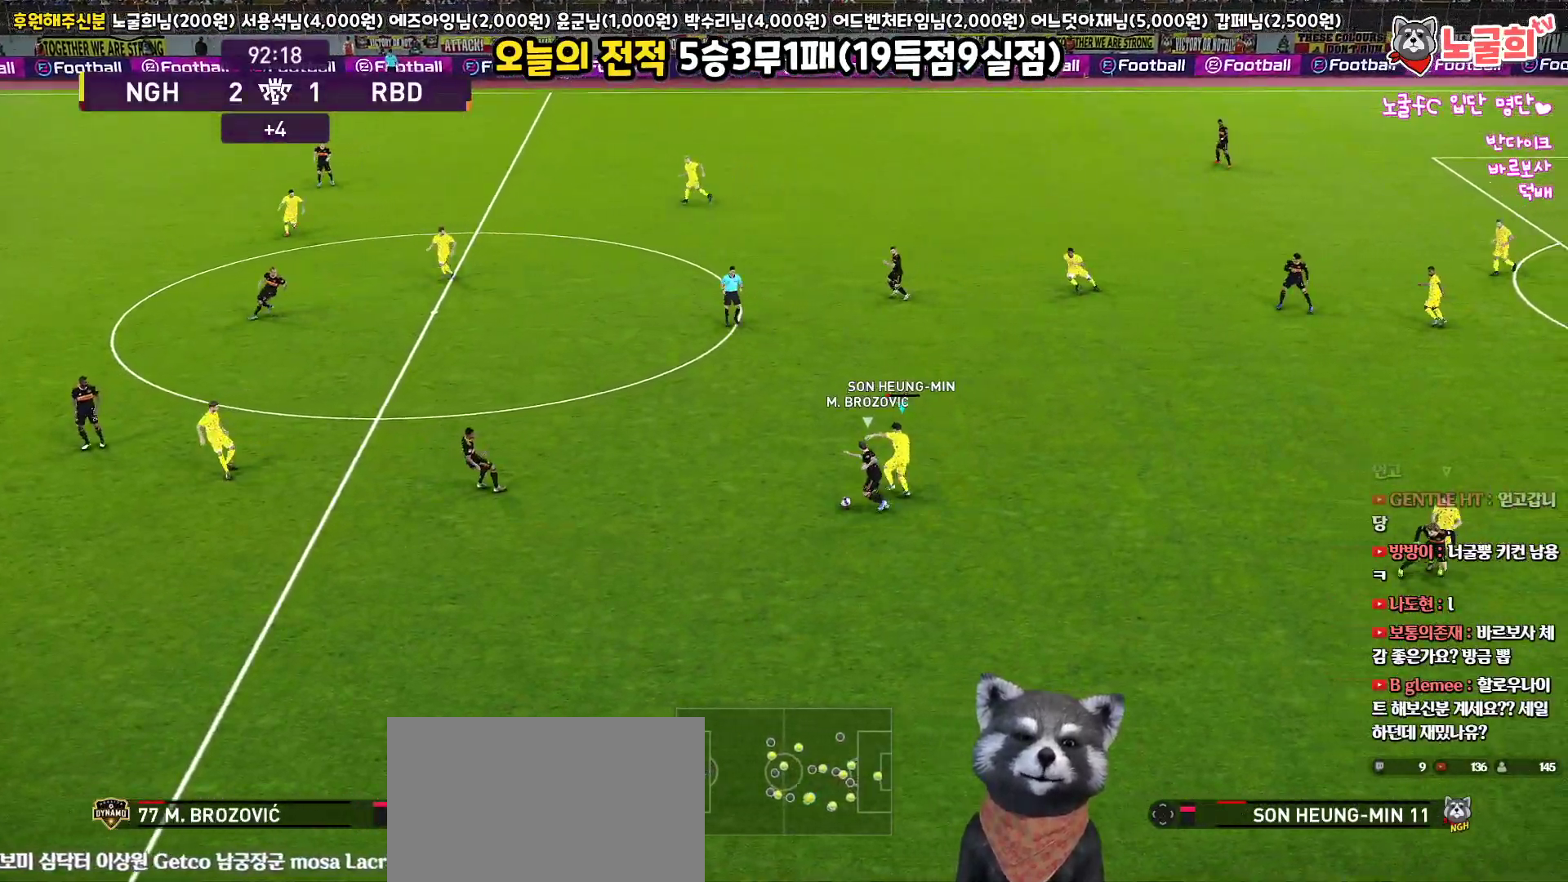
{"buttons": ["R1", "R2", "L3"], "left_stick": "down-right", "right_stick": "center", "events": [[83, "R1", "down"], [83, "left_stick", "down-left"], [167, "L3", "down"], [233, "left_stick", "down"], [250, "R2", "down"], [467, "left_stick", "down-right"]]}